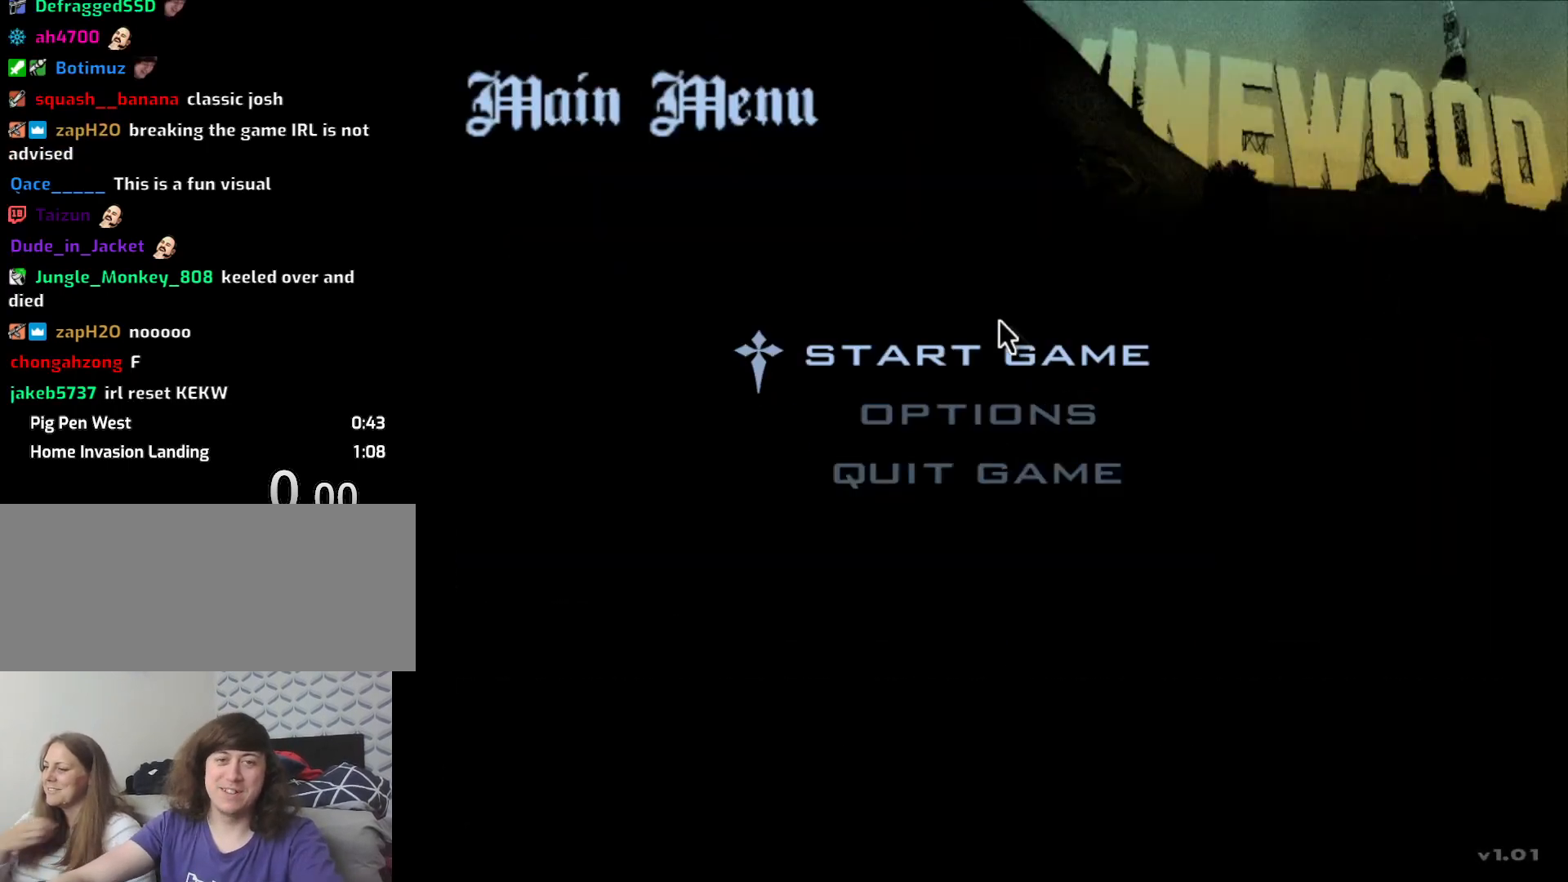
Gameplay with keyboard and mouse; each line is a JSON object with the keys and mouse buttons held at the frame after it. "events" lists presses ("down") and releases ("up") of "1", "2", "3", "4", "5", "6", "a", "alt", "c", "ctrl", "d", "down", "e", "escape", "f", "f1", "f2", "f3", "g", "h", "left", "num2", "q", "r", "right", "s", "shift", "space", "t", "tab", "up", "v", "w", "x", "z", "mouse_left", "mouse_middle", "mouse_right", "mouse_wheel_up" and "mouse_wheel_down" between this image and that frame as [ms after this image, input, new state], when the widget could be followed in between. "mouse_left", "mouse_middle", "mouse_right", "mouse_wheel_up", "mouse_wheel_down" = the "left", "middle", "right", "wheel_up", "wheel_down" buttons of the "mouse" list. No other keys are recorded. Mouse movement is not recorded.
{"keys": [], "mouse": [], "events": [[16, "mouse_left", "down"], [116, "mouse_left", "up"], [200, "mouse_left", "down"], [250, "mouse_left", "up"]]}
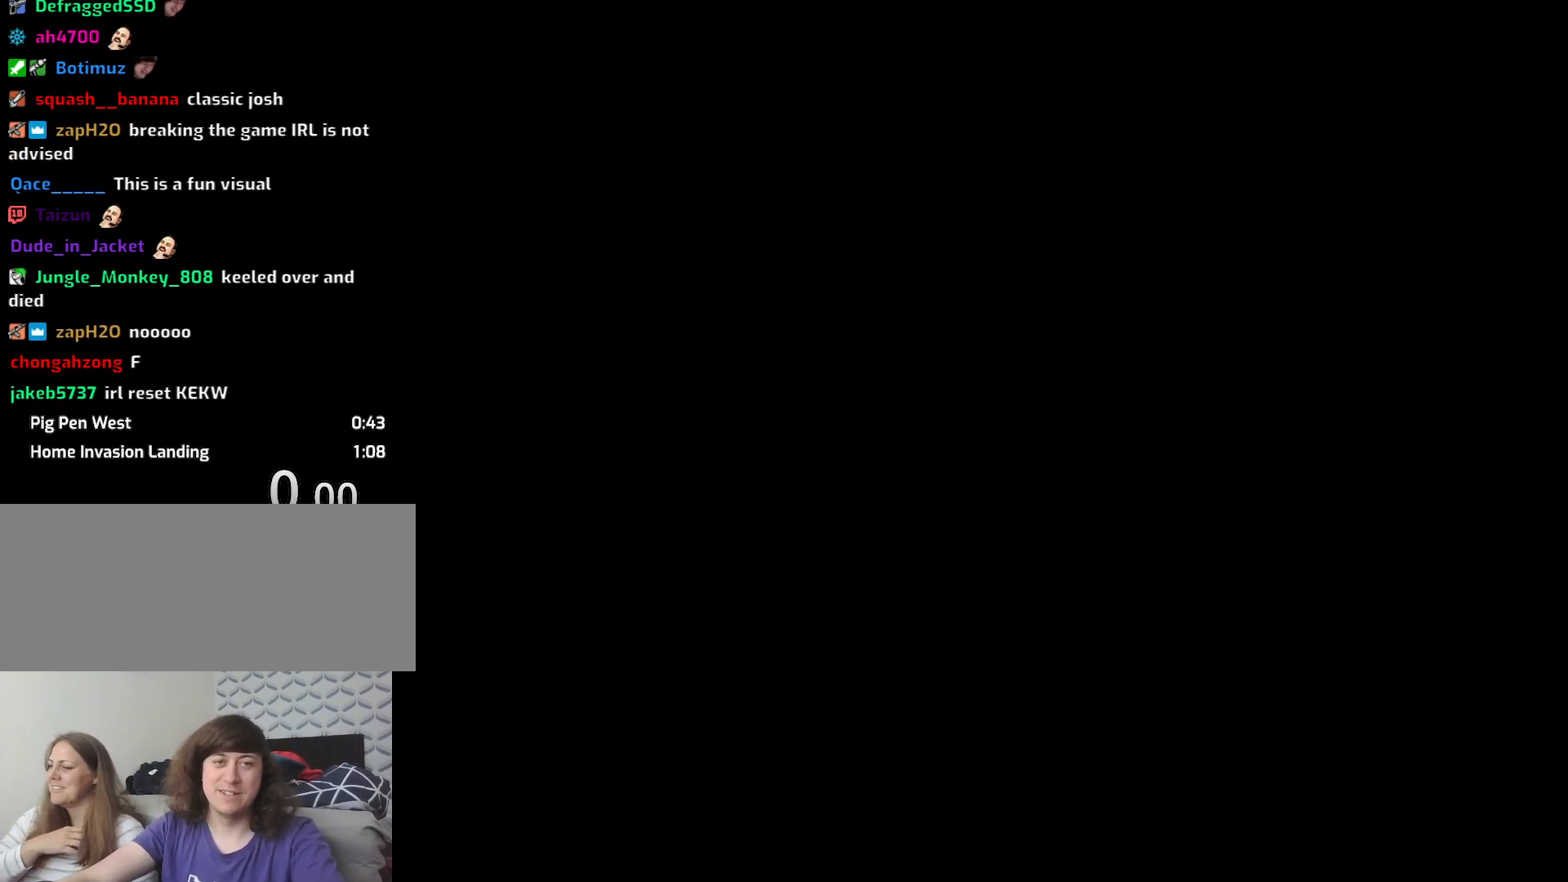
{"keys": [], "mouse": [], "events": []}
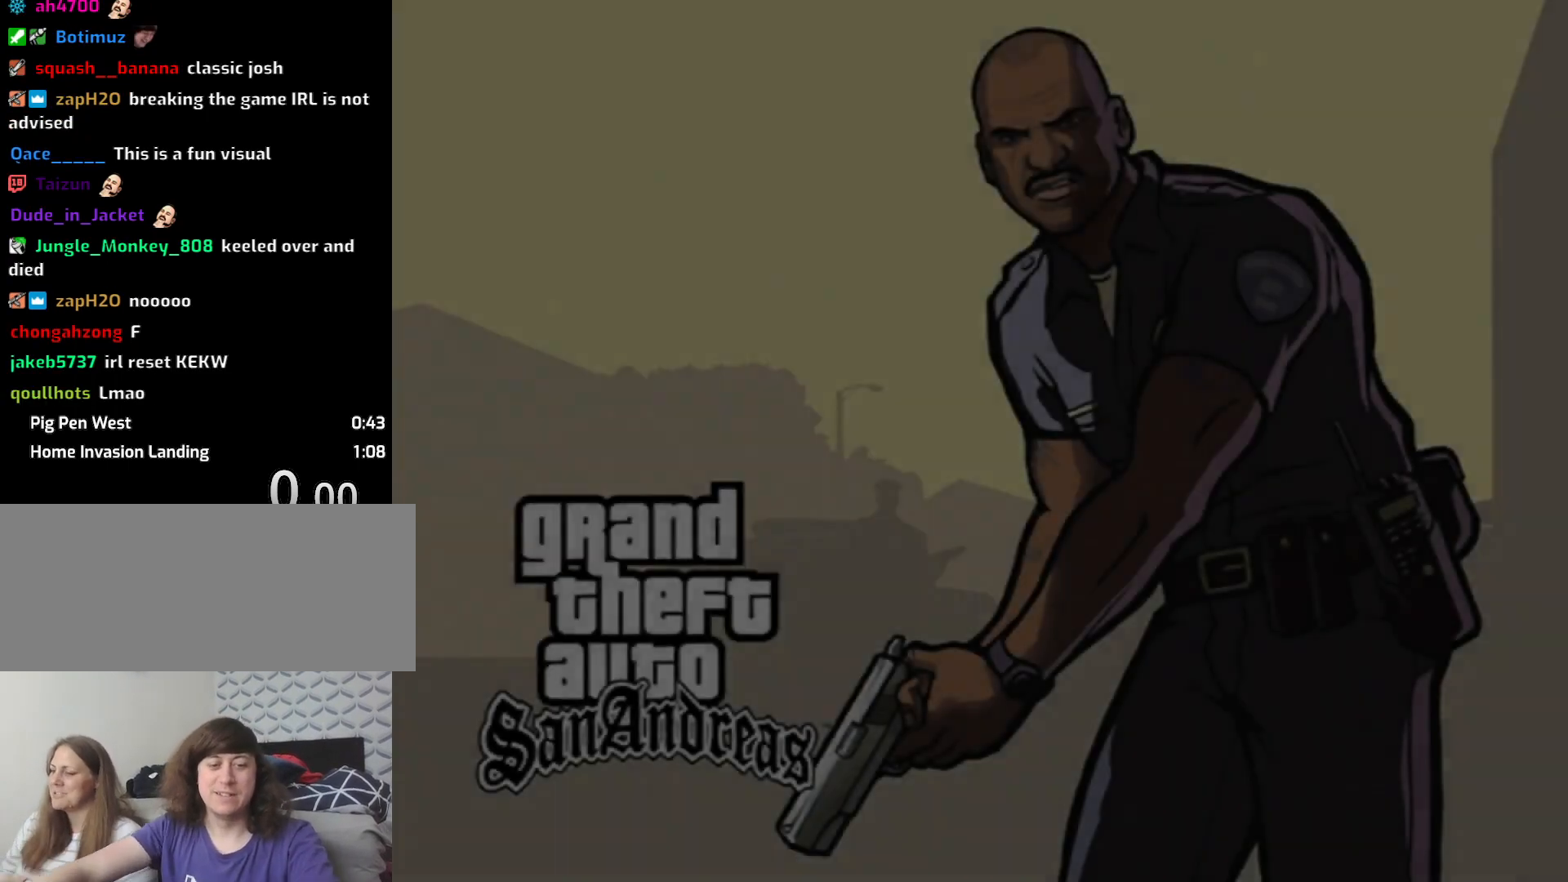
{"keys": [], "mouse": [], "events": []}
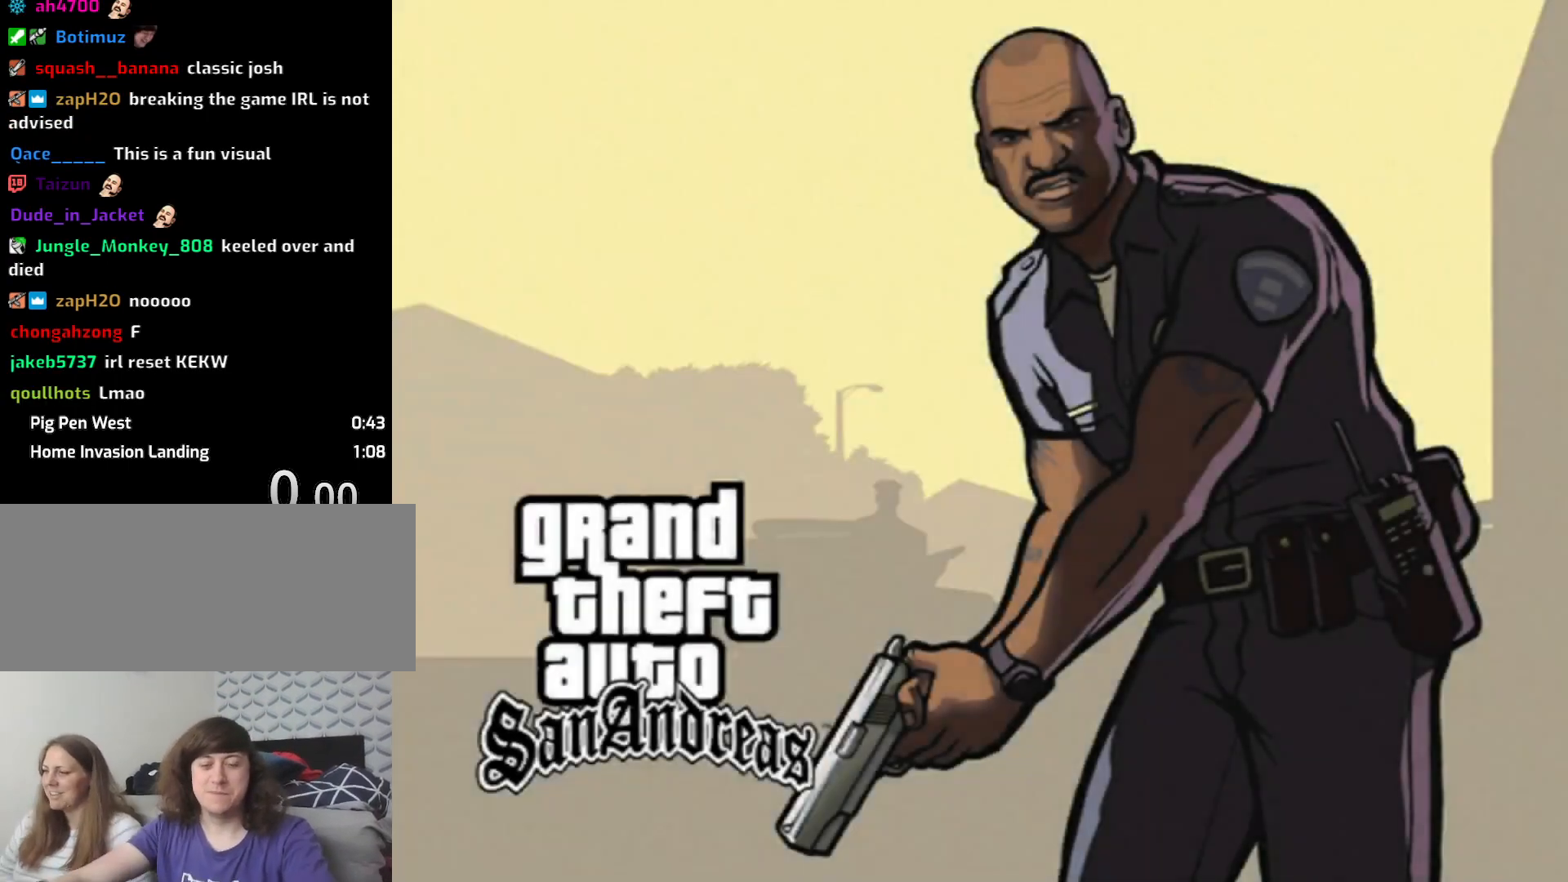
{"keys": [], "mouse": [], "events": []}
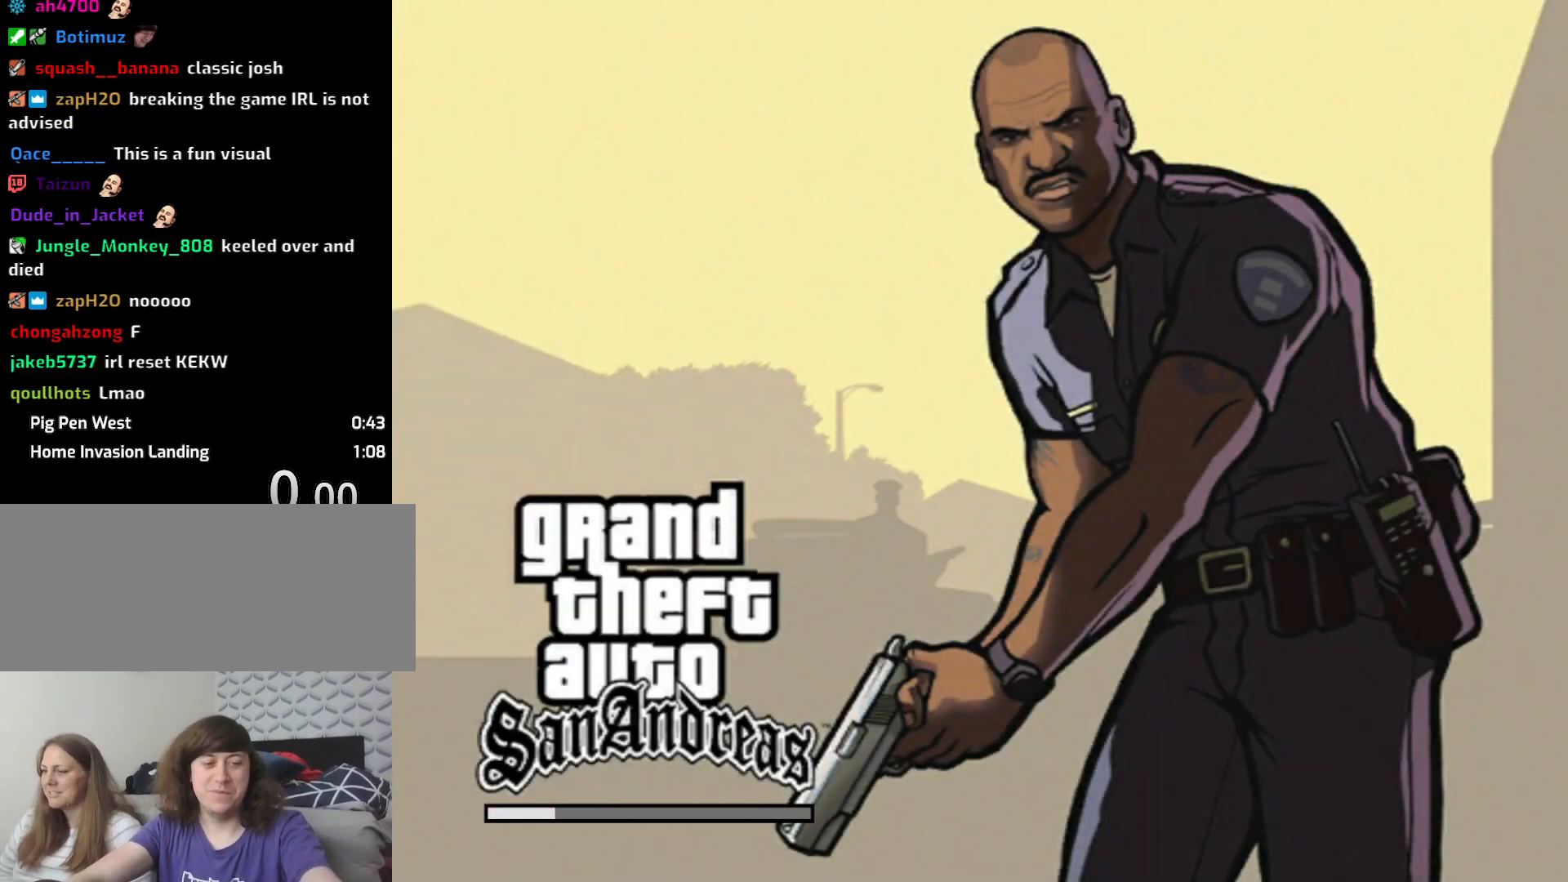
{"keys": [], "mouse": [], "events": []}
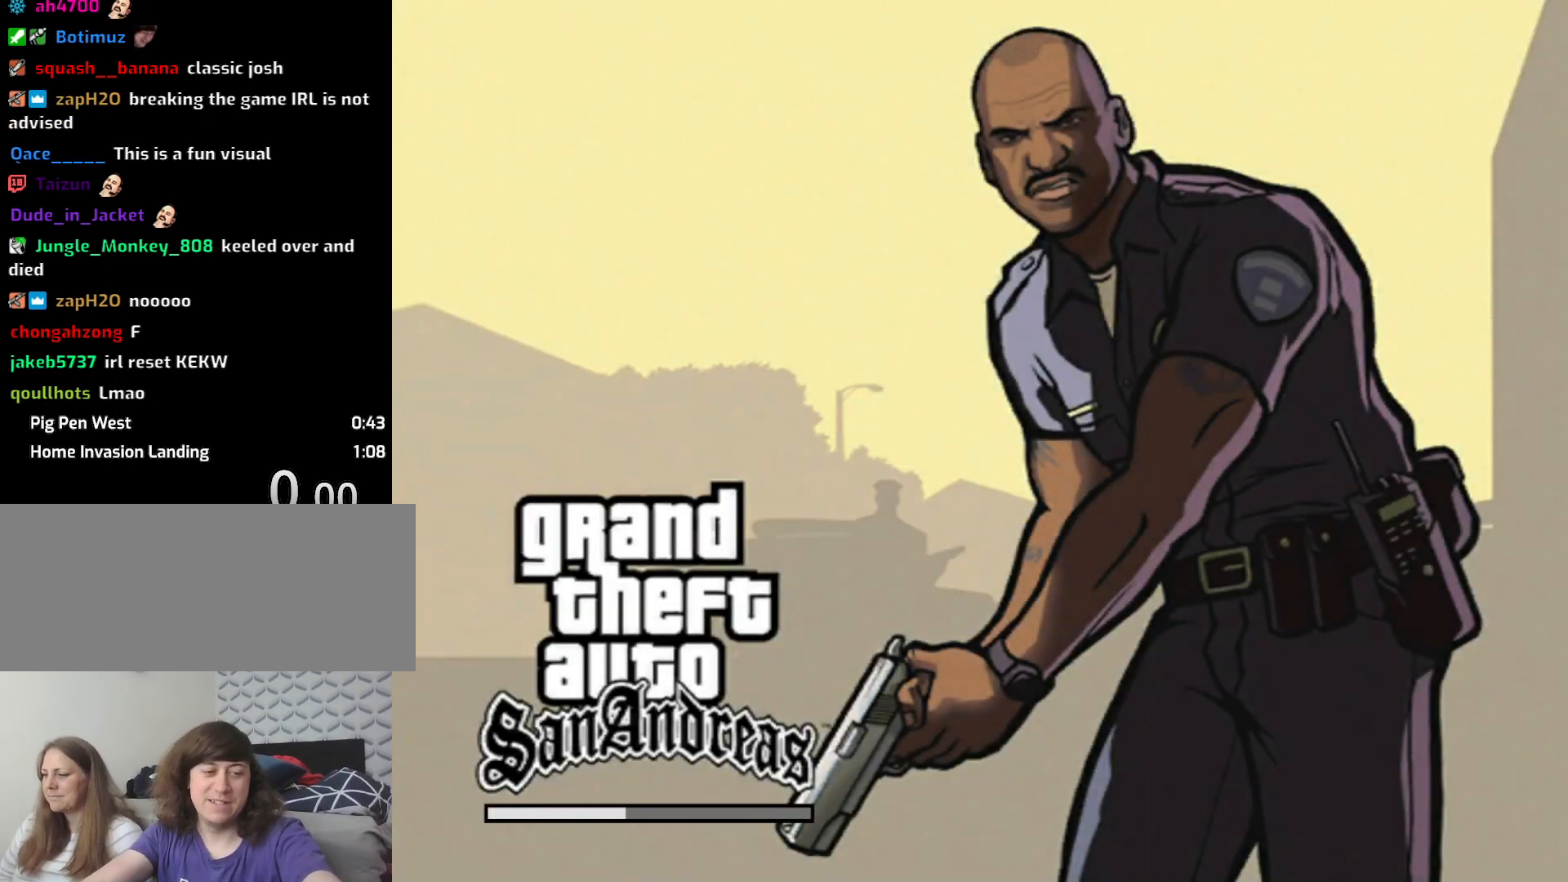
{"keys": [], "mouse": [], "events": []}
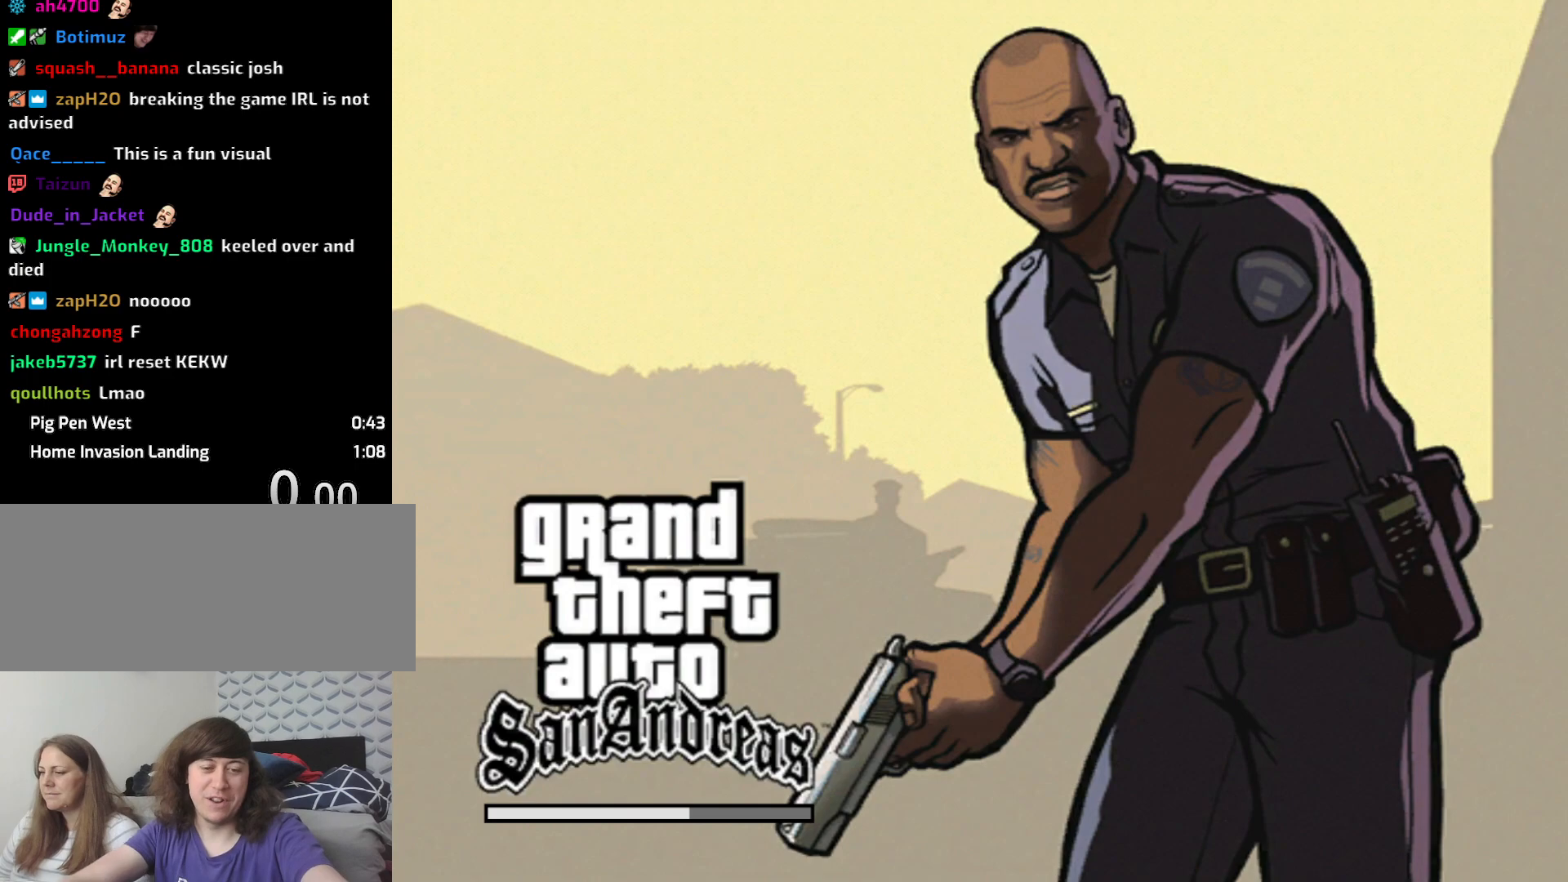
{"keys": [], "mouse": [], "events": []}
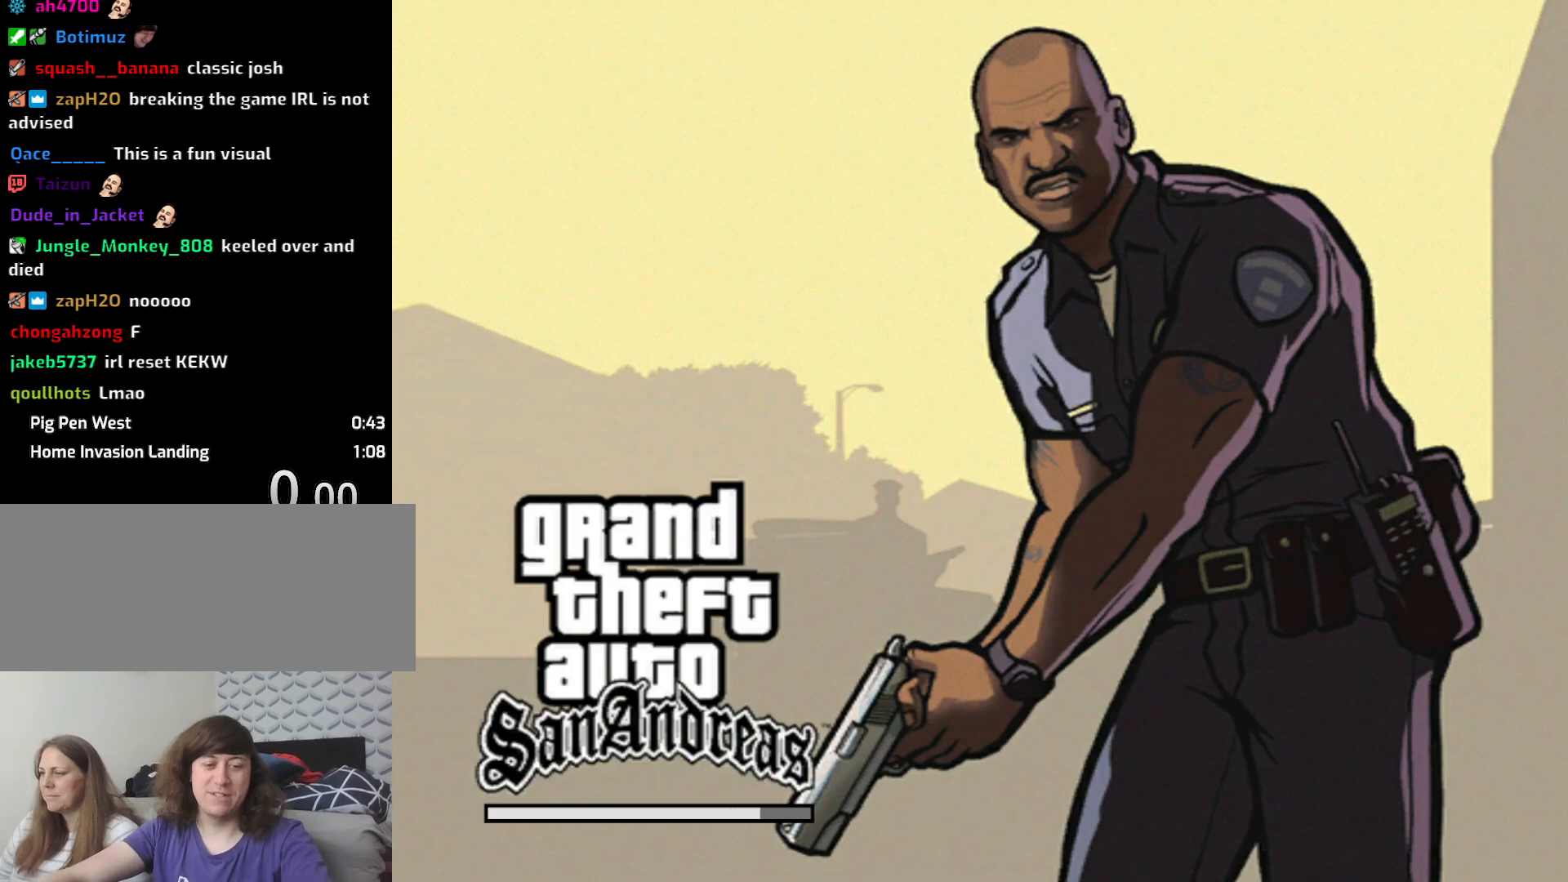
{"keys": [], "mouse": [], "events": [[83, "w", "down"], [233, "w", "up"]]}
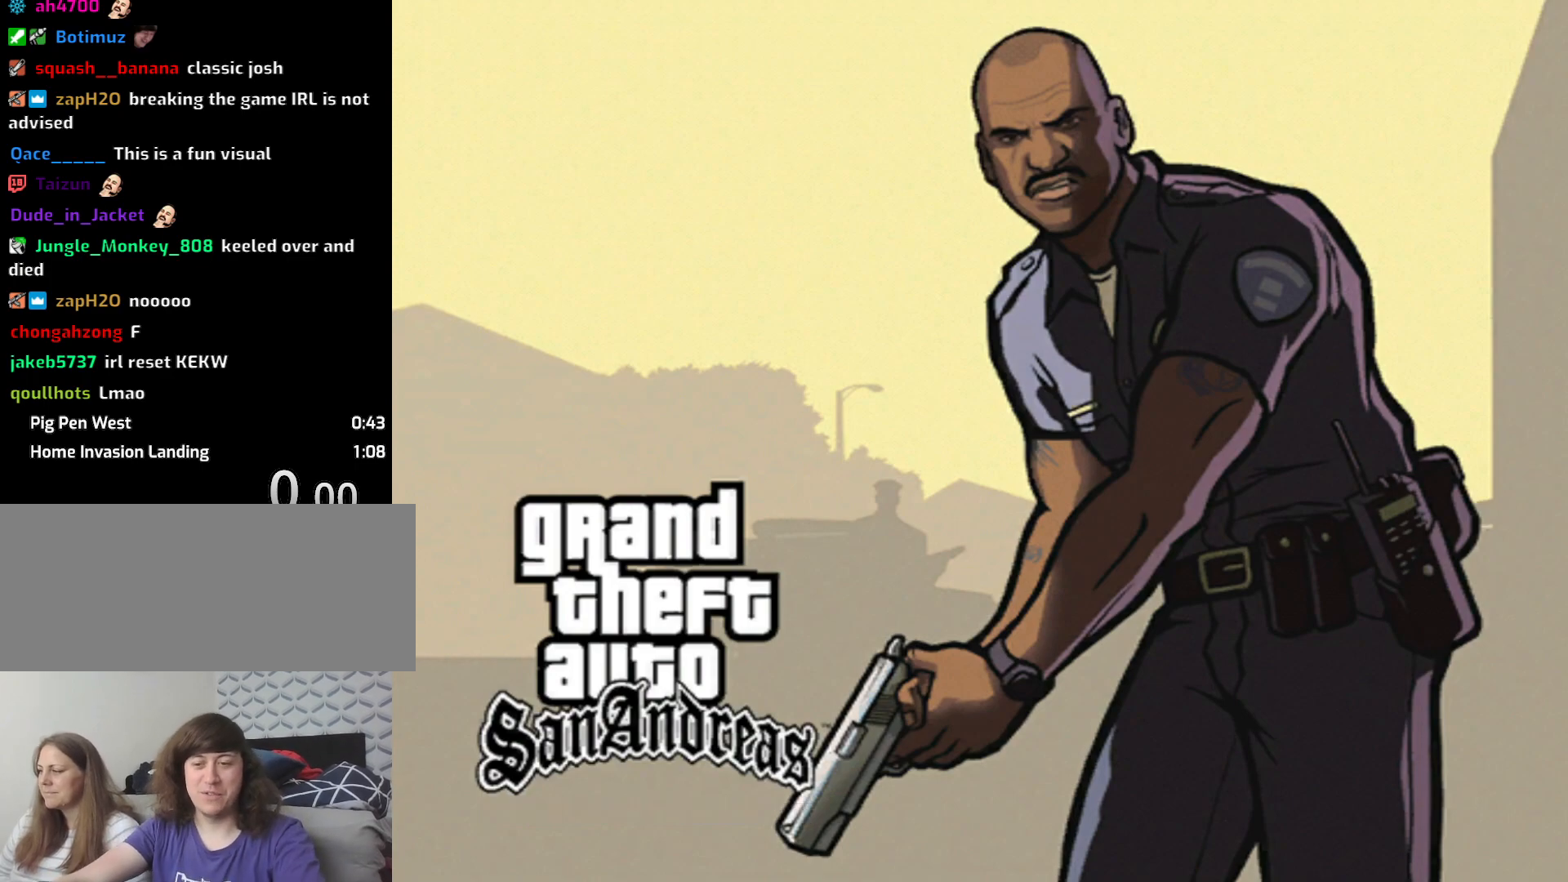
{"keys": [], "mouse": [], "events": [[100, "a", "down"], [233, "a", "up"]]}
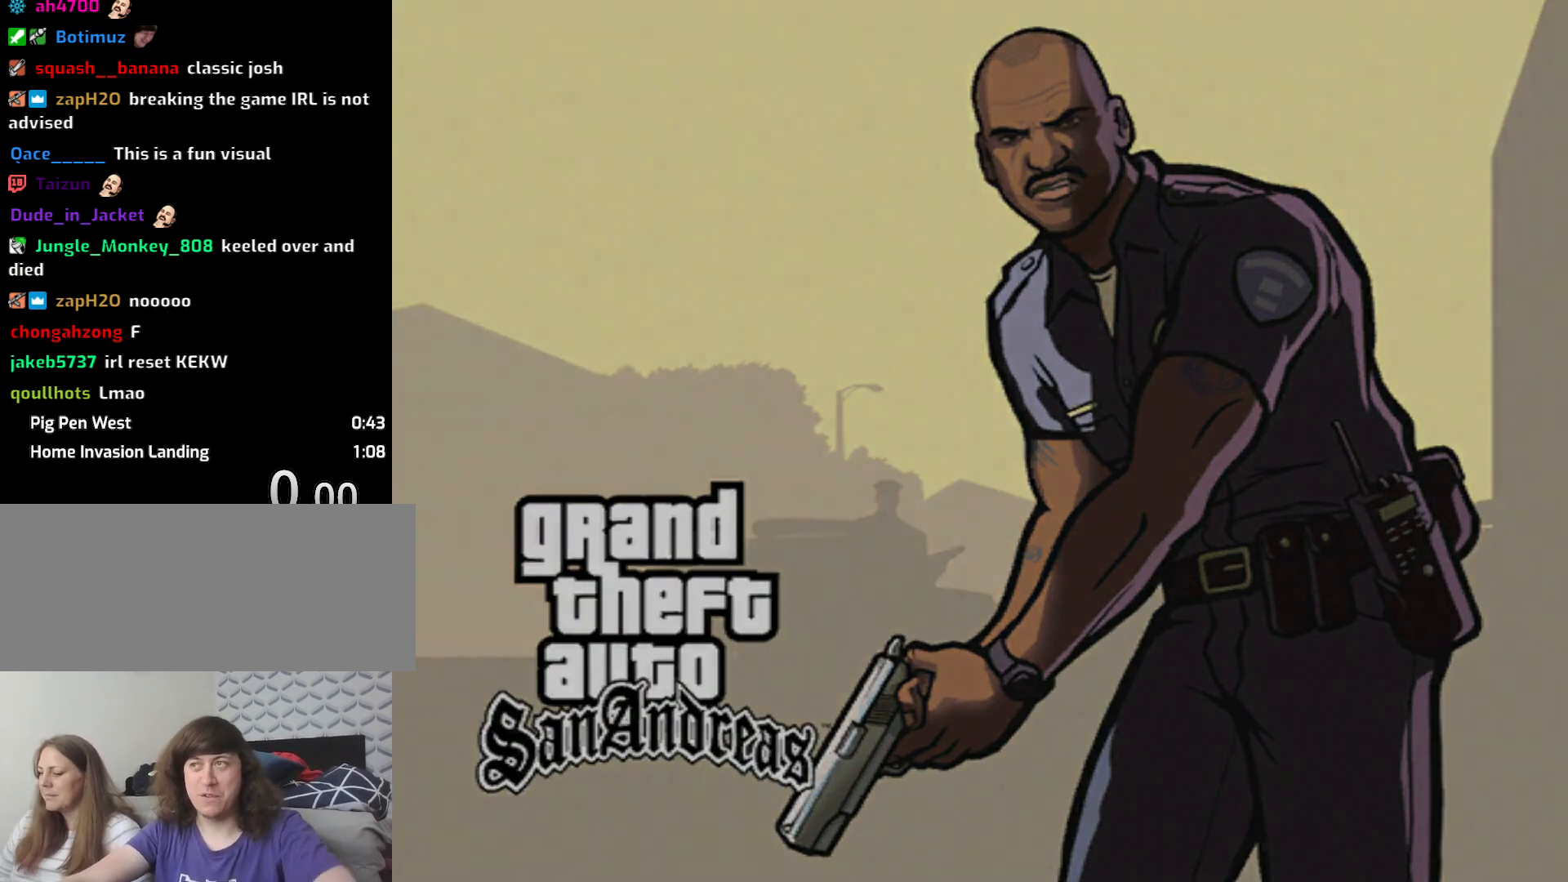
{"keys": [], "mouse": [], "events": []}
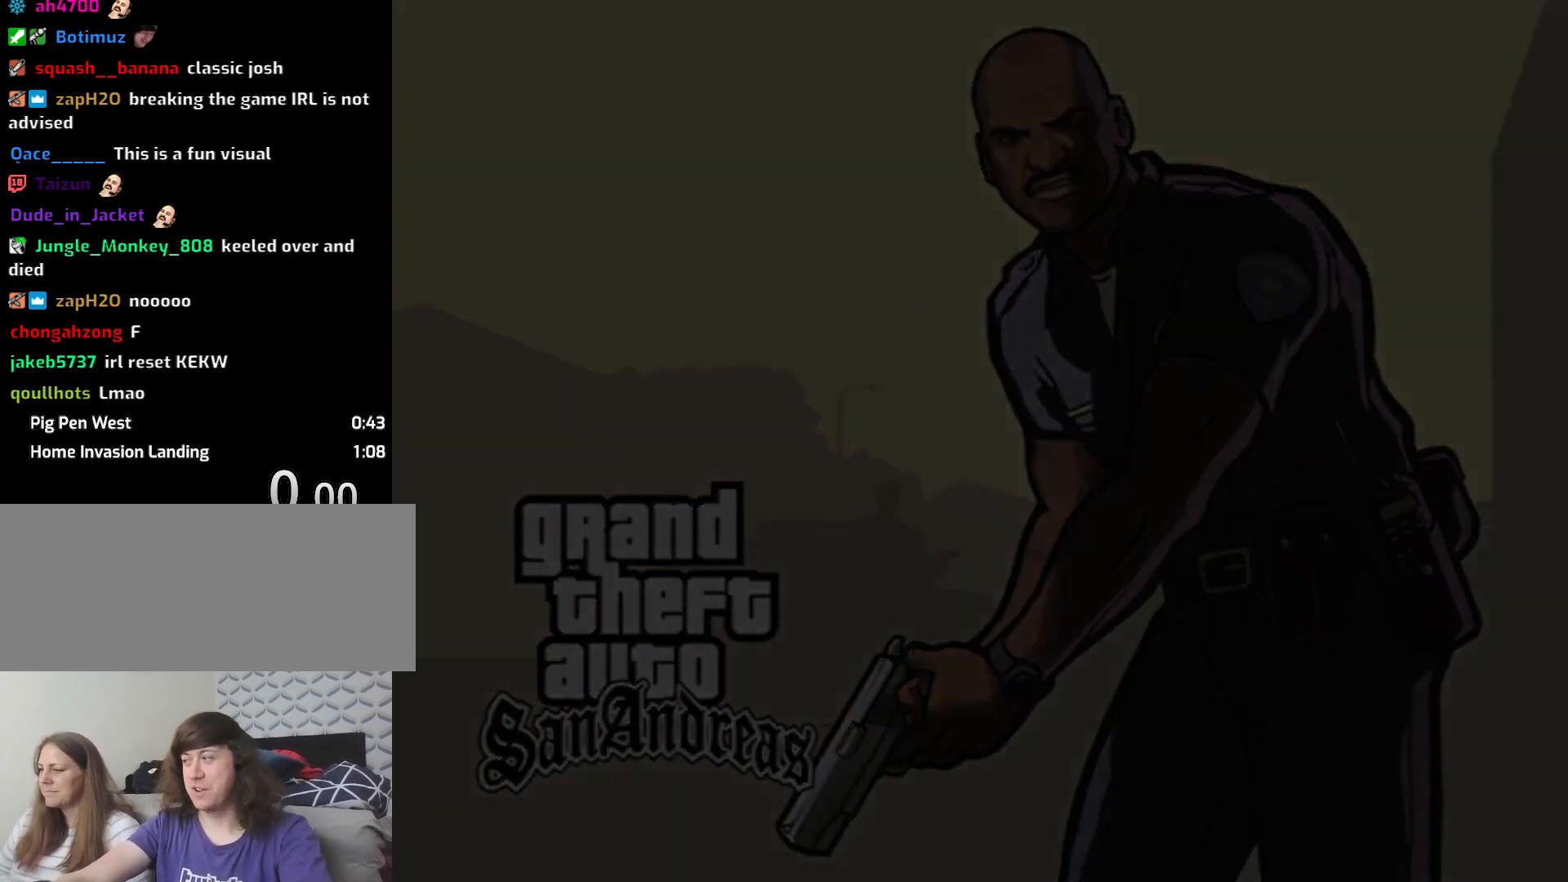
{"keys": ["d"], "mouse": [], "events": [[183, "w", "down"], [500, "d", "down"], [500, "w", "up"]]}
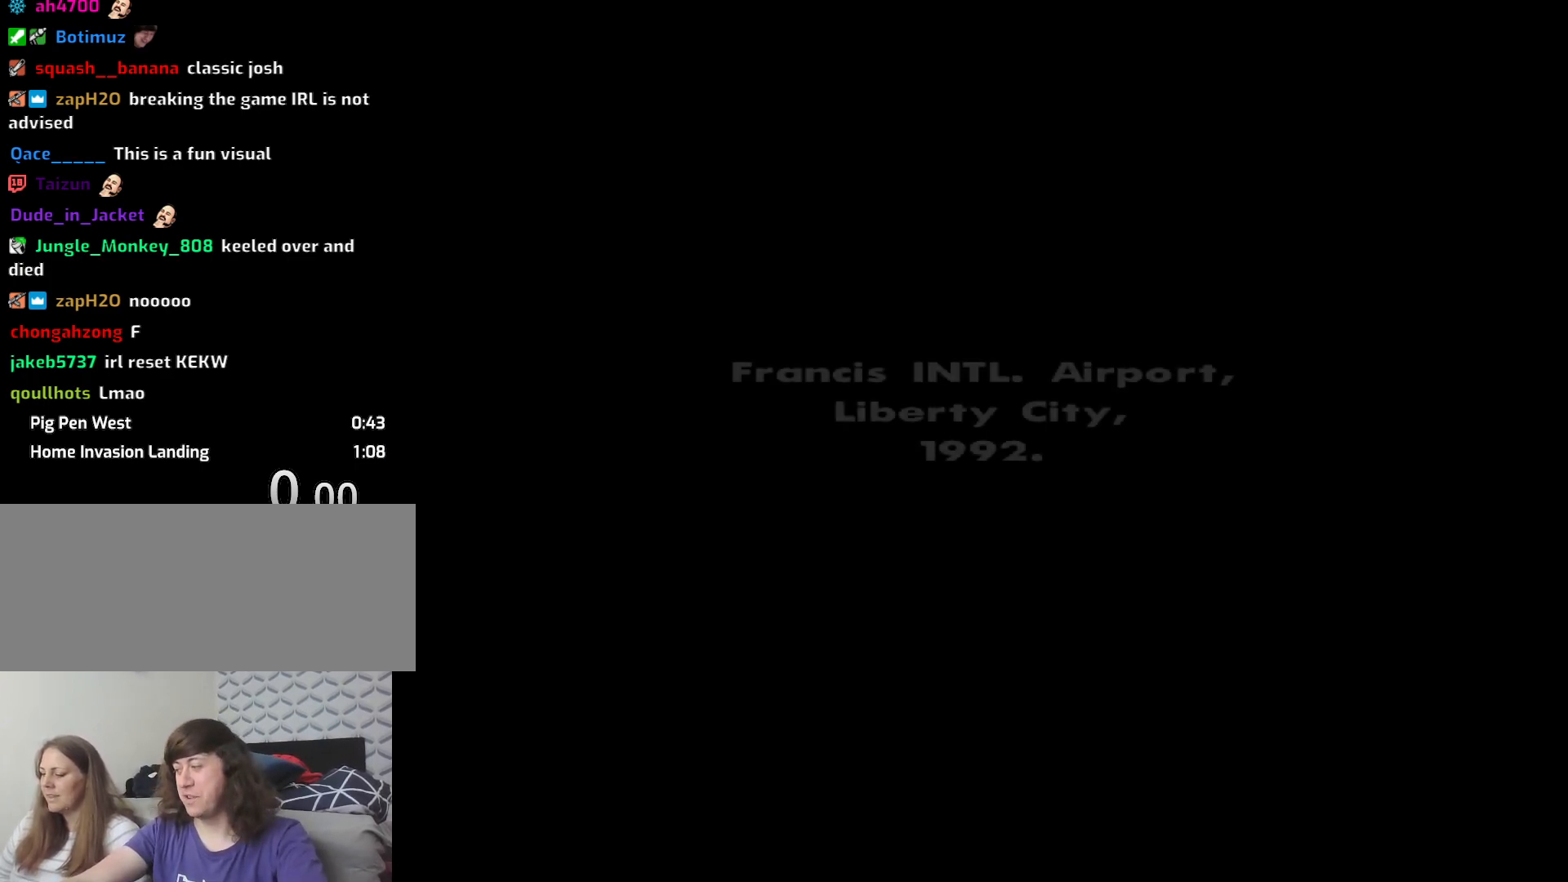
{"keys": ["d", "space", "w"], "mouse": [], "events": [[100, "space", "down"], [233, "w", "down"], [283, "w", "up"], [333, "a", "down"], [366, "d", "up"], [466, "a", "up"], [466, "d", "down"], [466, "w", "down"]]}
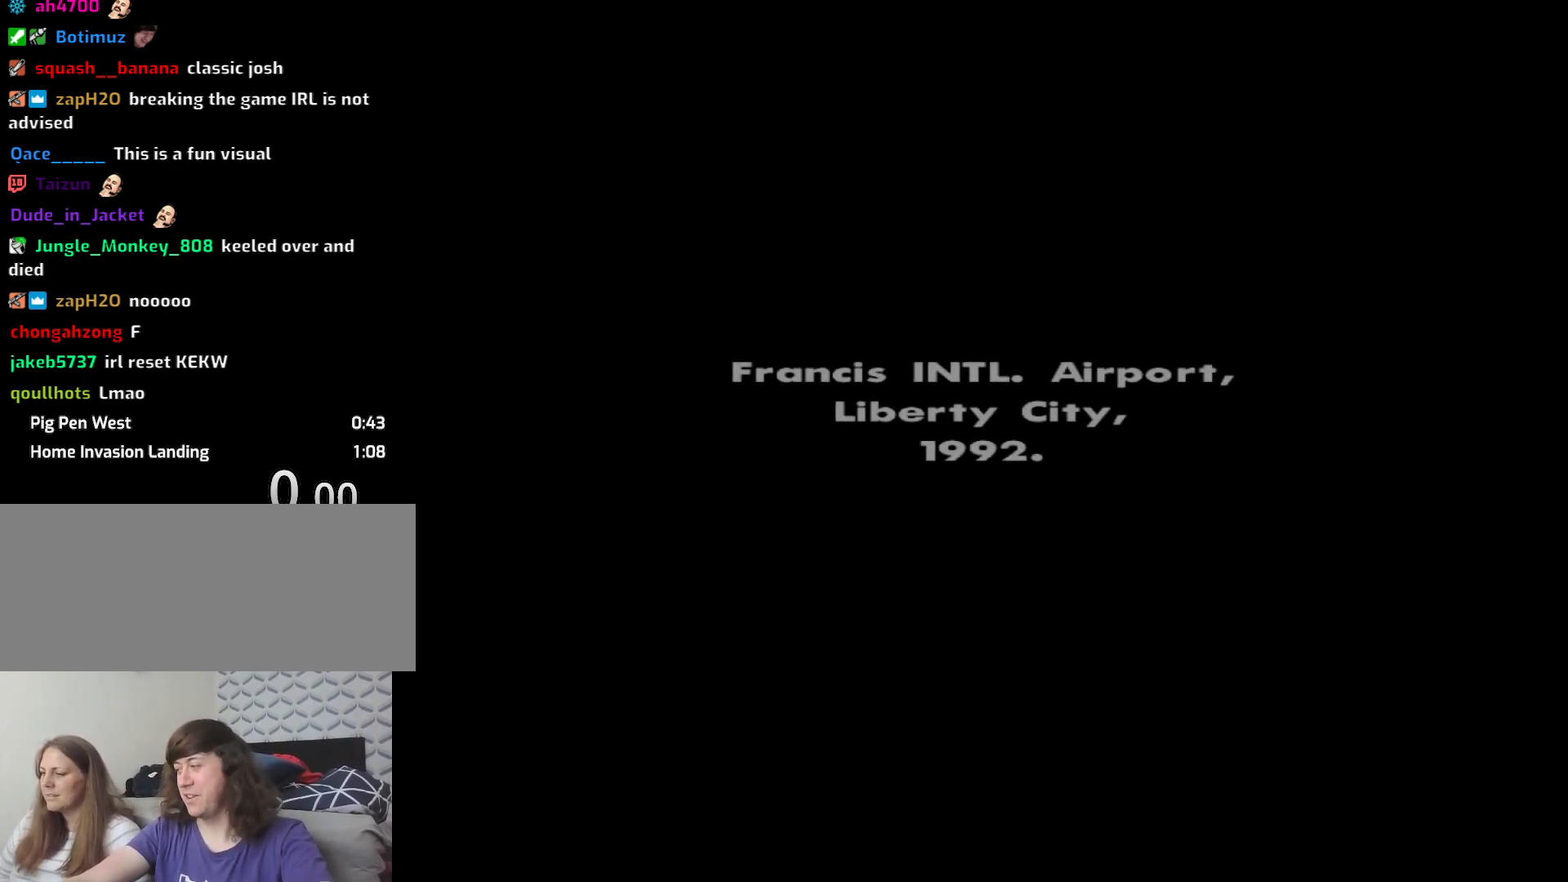
{"keys": ["d", "space"], "mouse": [], "events": [[16, "d", "up"], [16, "w", "up"], [66, "w", "down"], [150, "d", "down"], [150, "space", "up"], [200, "w", "up"], [250, "a", "down"], [250, "space", "down"], [300, "d", "up"], [300, "w", "down"], [350, "a", "up"], [350, "space", "up"], [400, "d", "down"], [400, "space", "down"], [400, "w", "up"]]}
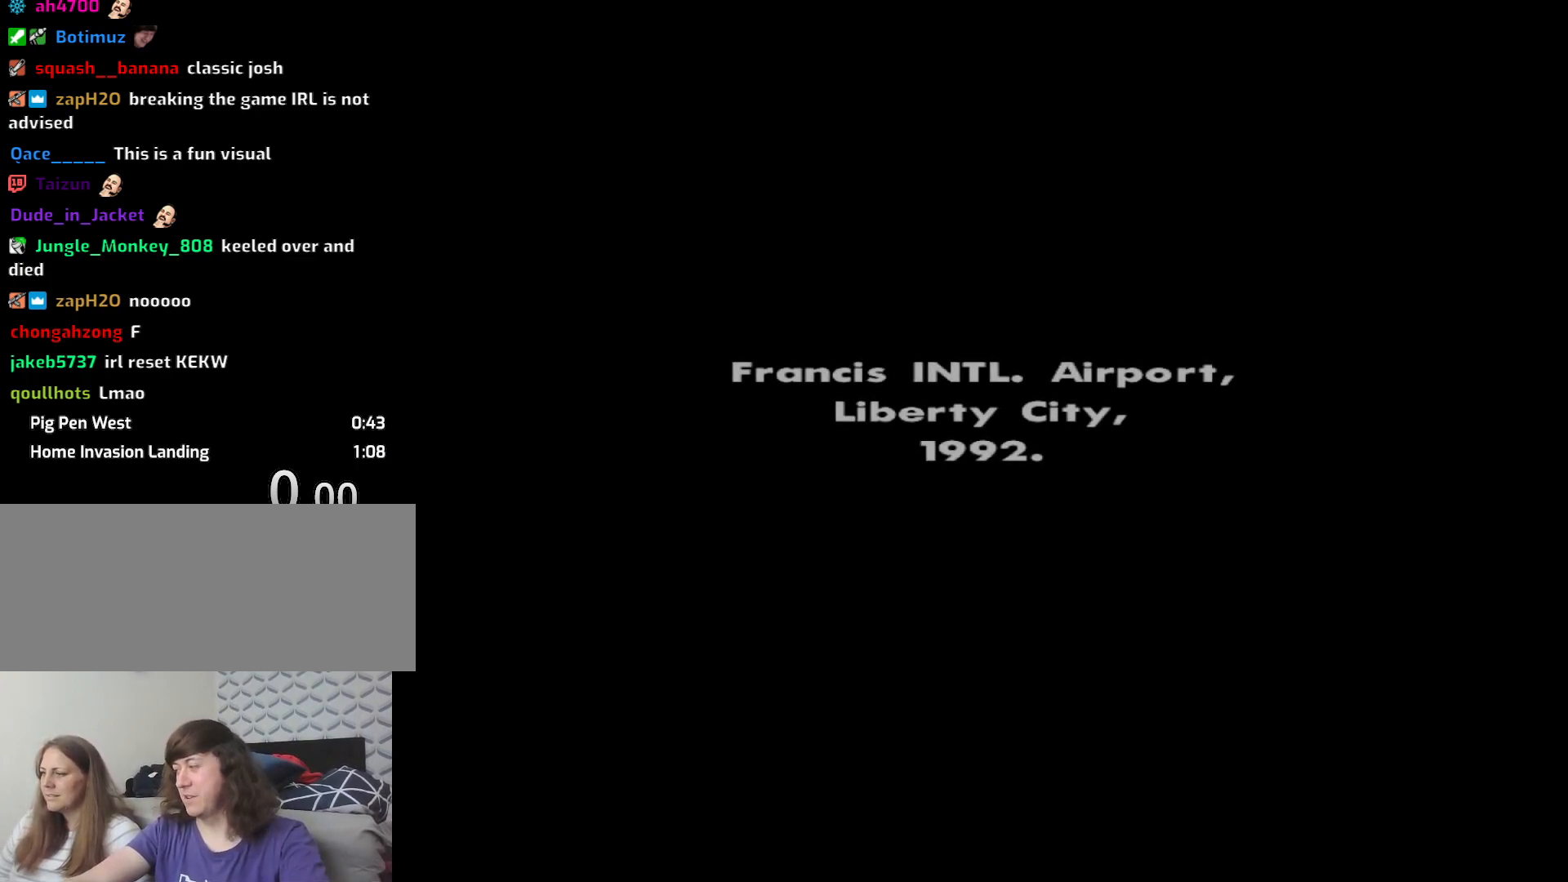
{"keys": ["a", "w"], "mouse": [], "events": [[33, "a", "down"], [33, "d", "up"], [33, "w", "down"], [83, "a", "up"], [83, "d", "down"], [83, "space", "up"], [133, "w", "up"], [166, "space", "down"], [216, "d", "up"], [266, "a", "down"], [266, "space", "up"], [266, "w", "down"], [316, "a", "up"], [316, "d", "down"], [366, "w", "up"], [416, "d", "up"], [416, "space", "down"], [450, "a", "down"], [450, "w", "down"], [500, "space", "up"]]}
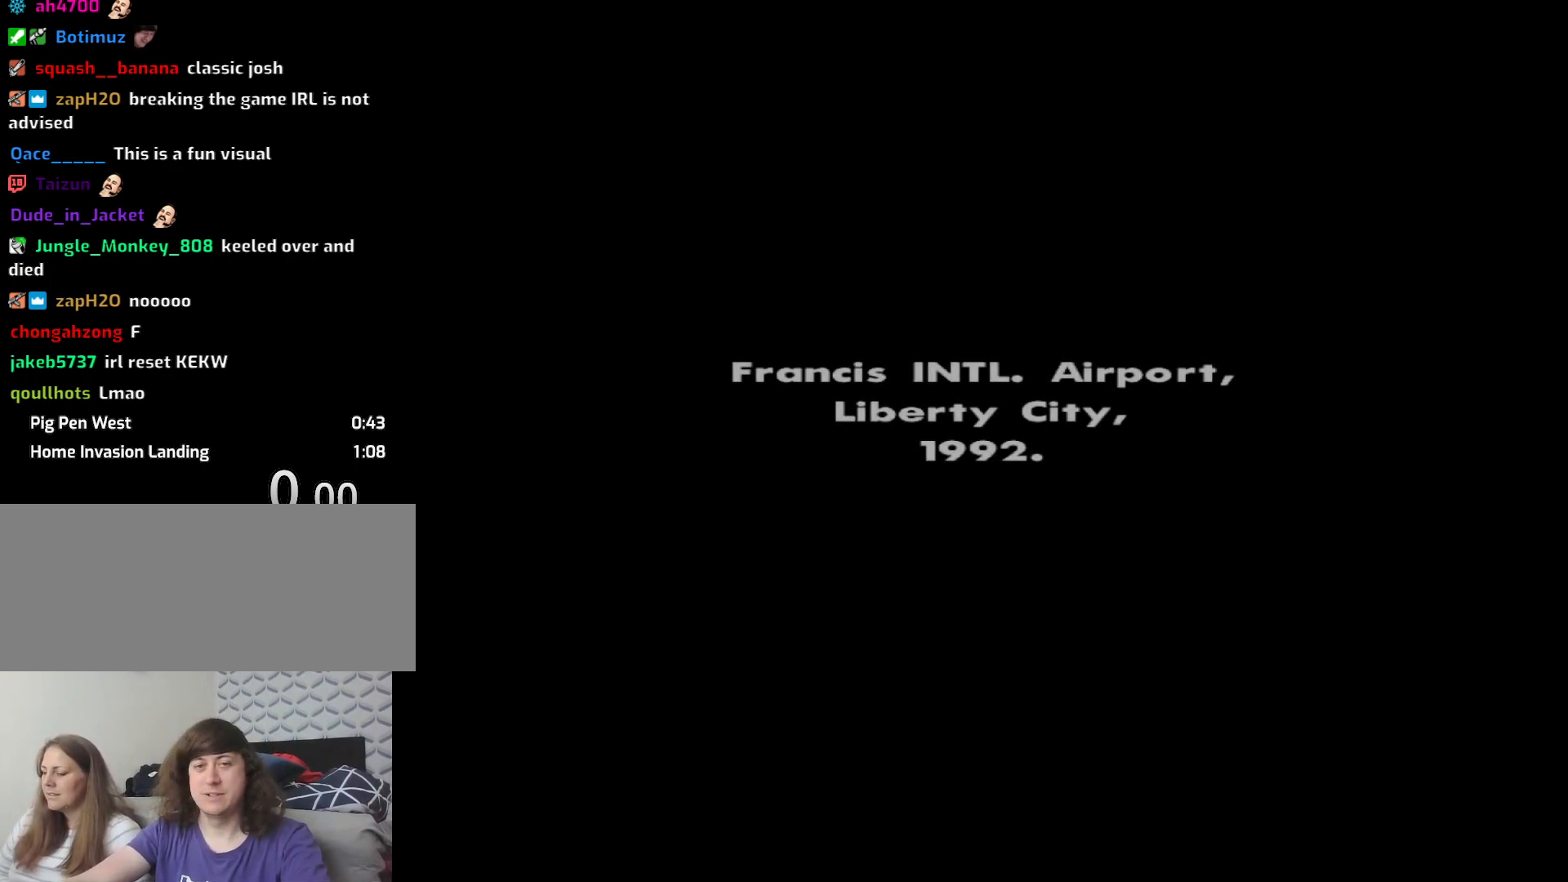
{"keys": ["a", "d", "w"], "mouse": [], "events": [[50, "a", "up"], [50, "d", "down"], [50, "w", "up"], [100, "space", "down"], [150, "a", "down"], [150, "d", "up"], [150, "w", "down"], [233, "space", "up"], [283, "a", "up"], [283, "d", "down"], [283, "w", "up"], [333, "d", "up"], [333, "space", "down"], [366, "a", "down"], [366, "w", "down"], [416, "space", "up"], [466, "d", "down"]]}
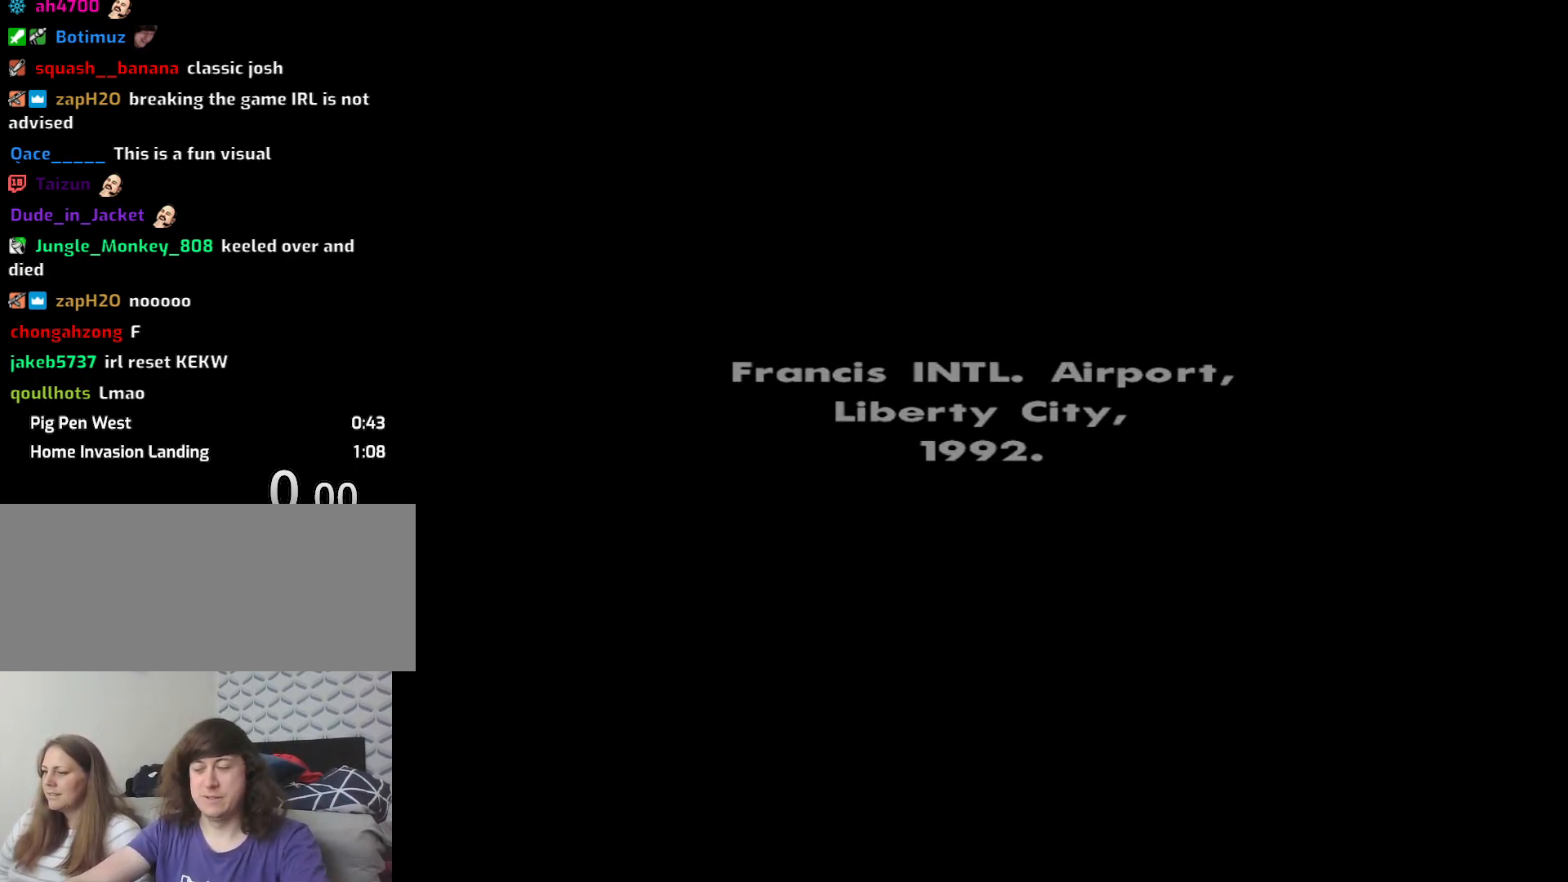
{"keys": ["space"], "mouse": [], "events": [[16, "a", "up"], [16, "w", "up"], [66, "d", "up"], [66, "space", "down"], [66, "w", "down"], [116, "a", "down"], [166, "a", "up"], [166, "d", "down"], [166, "space", "up"], [166, "w", "up"], [216, "space", "down"], [300, "d", "up"], [350, "a", "down"], [350, "w", "down"], [400, "a", "up"], [400, "d", "down"], [400, "space", "up"], [400, "w", "up"], [483, "d", "up"], [483, "space", "down"]]}
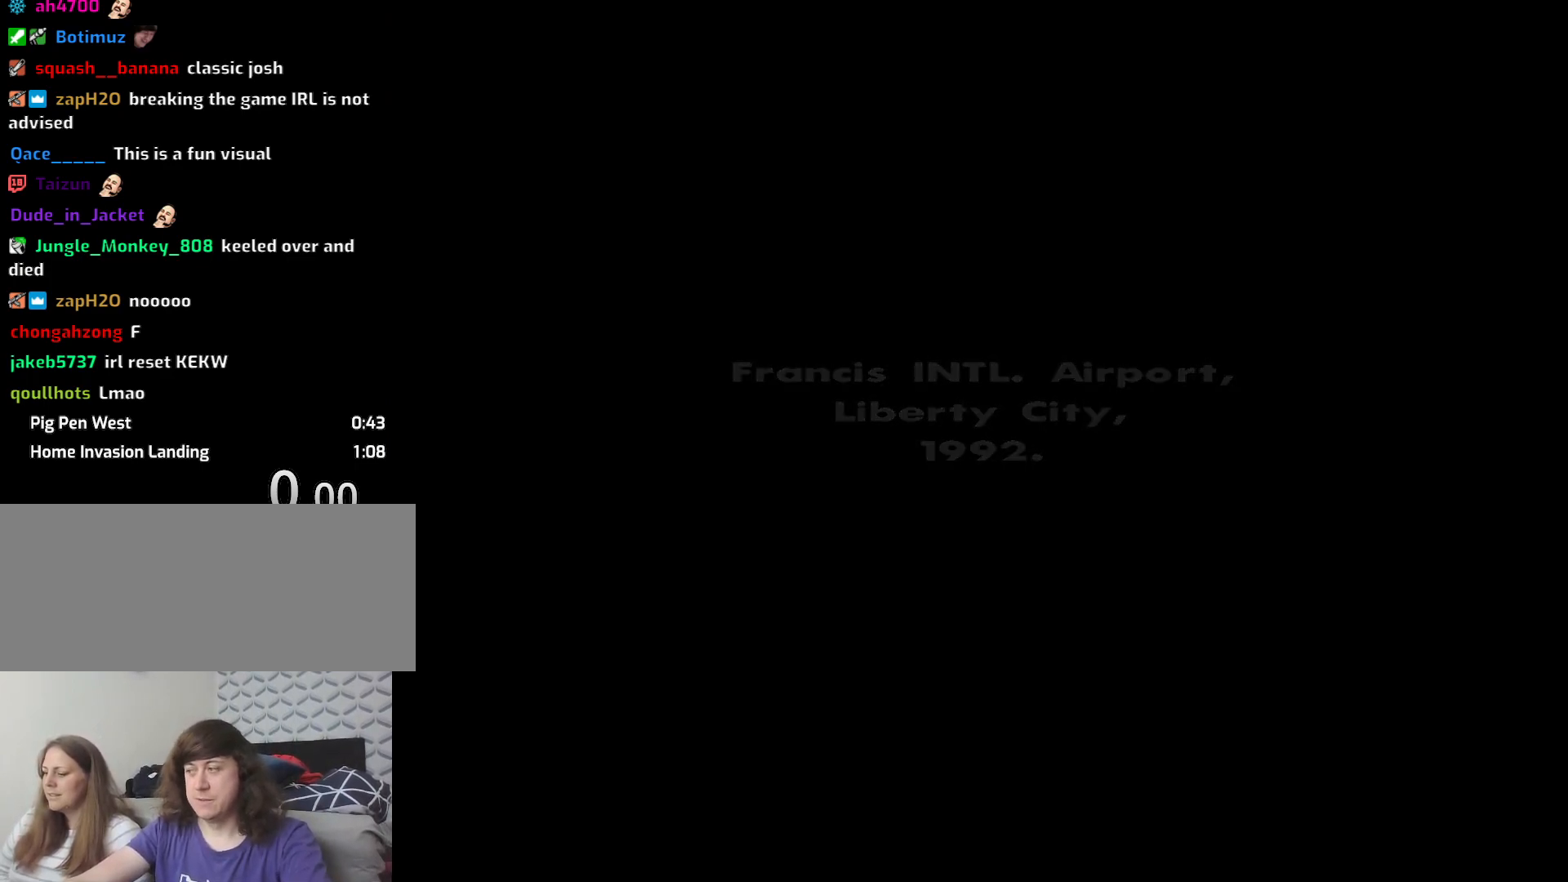
{"keys": ["a", "w"], "mouse": [], "events": [[33, "a", "down"], [33, "w", "down"], [83, "space", "up"], [133, "a", "up"], [133, "d", "down"], [133, "w", "up"], [216, "d", "up"], [216, "space", "down"], [266, "a", "down"], [266, "space", "up"], [266, "w", "down"], [366, "a", "up"], [366, "d", "down"], [366, "w", "up"], [400, "space", "down"], [450, "a", "down"], [450, "d", "up"], [450, "w", "down"], [500, "space", "up"]]}
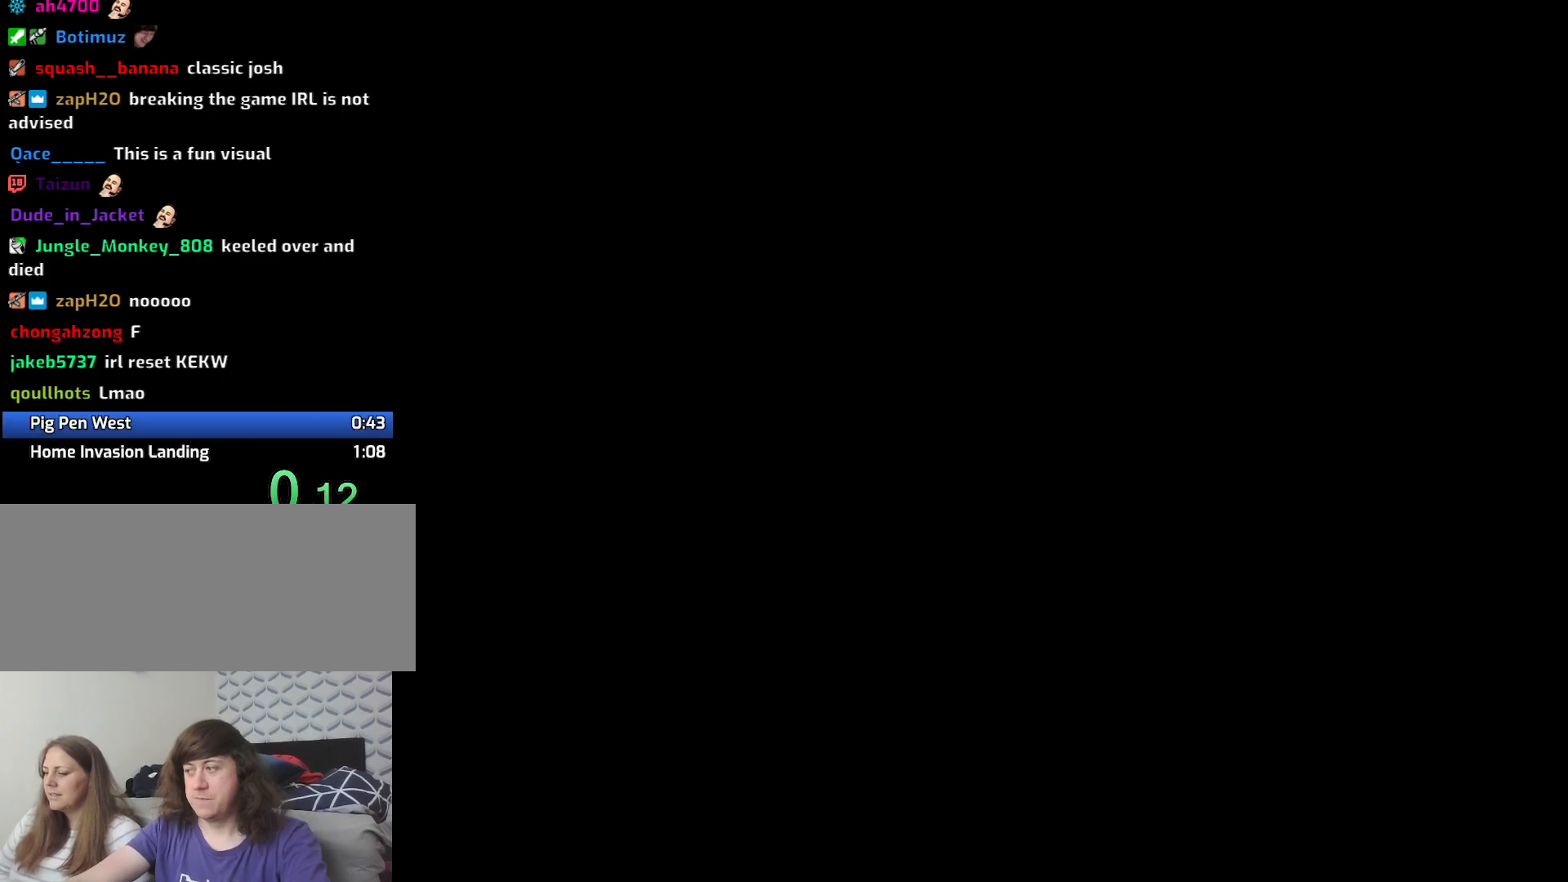
{"keys": ["w"], "mouse": [], "events": [[50, "a", "up"], [50, "d", "down"], [100, "w", "up"], [133, "d", "up"], [133, "space", "down"], [183, "a", "down"], [183, "w", "down"], [233, "space", "up"], [333, "a", "up"], [333, "d", "down"], [333, "space", "down"], [333, "w", "up"], [383, "d", "up"], [416, "a", "down"], [416, "w", "down"], [466, "a", "up"], [466, "space", "up"]]}
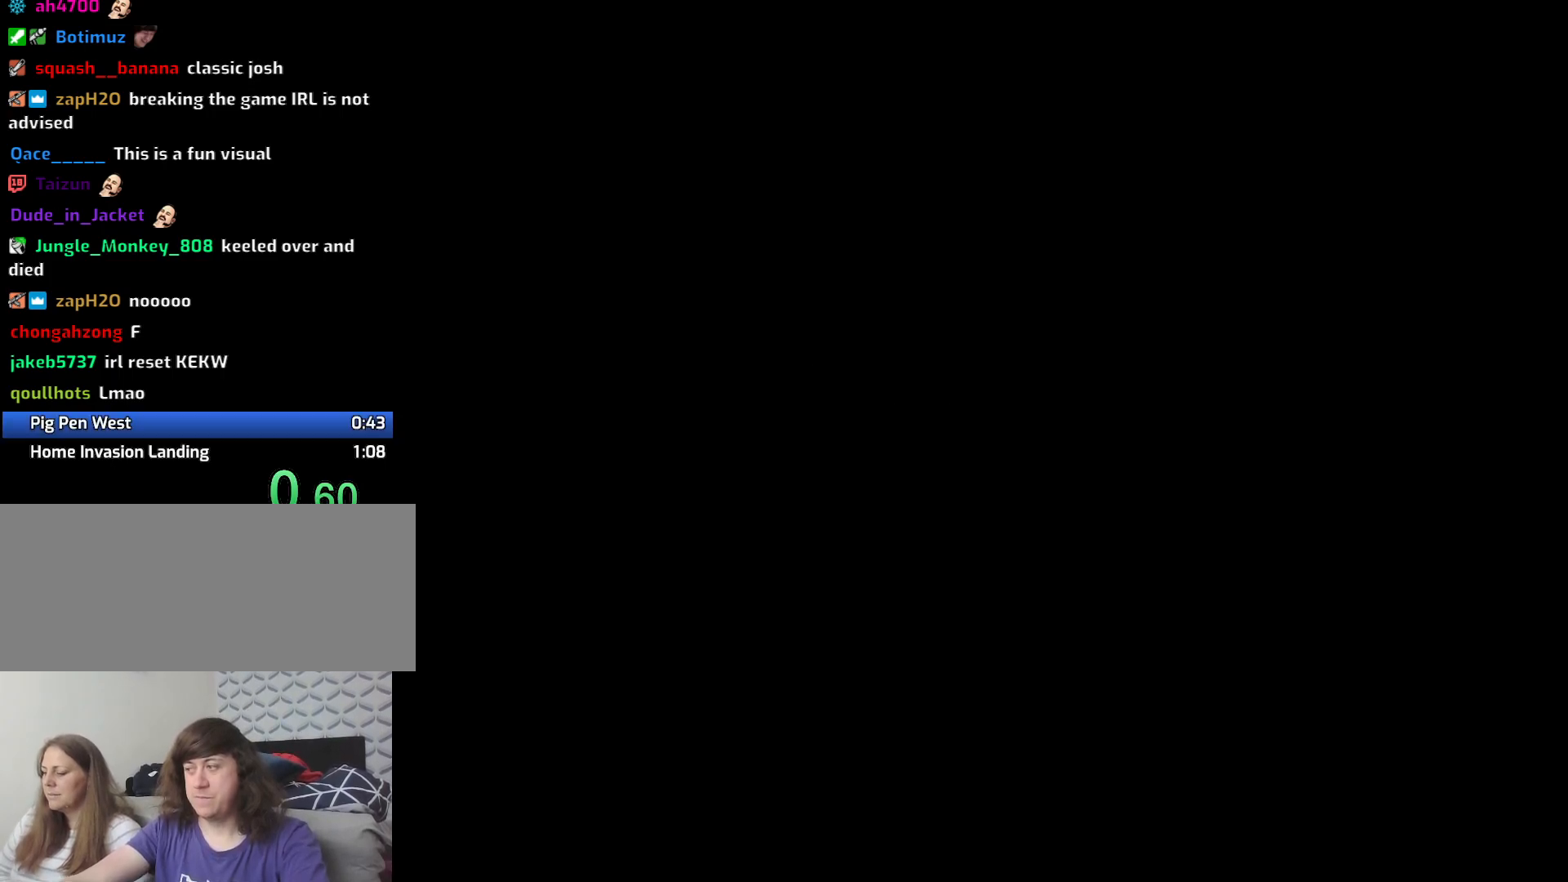
{"keys": ["w"], "mouse": [], "events": [[16, "d", "down"], [16, "space", "down"], [16, "w", "up"], [66, "d", "up"], [100, "w", "down"], [166, "space", "up"], [266, "space", "down"], [300, "space", "up"], [383, "space", "down"], [483, "space", "up"]]}
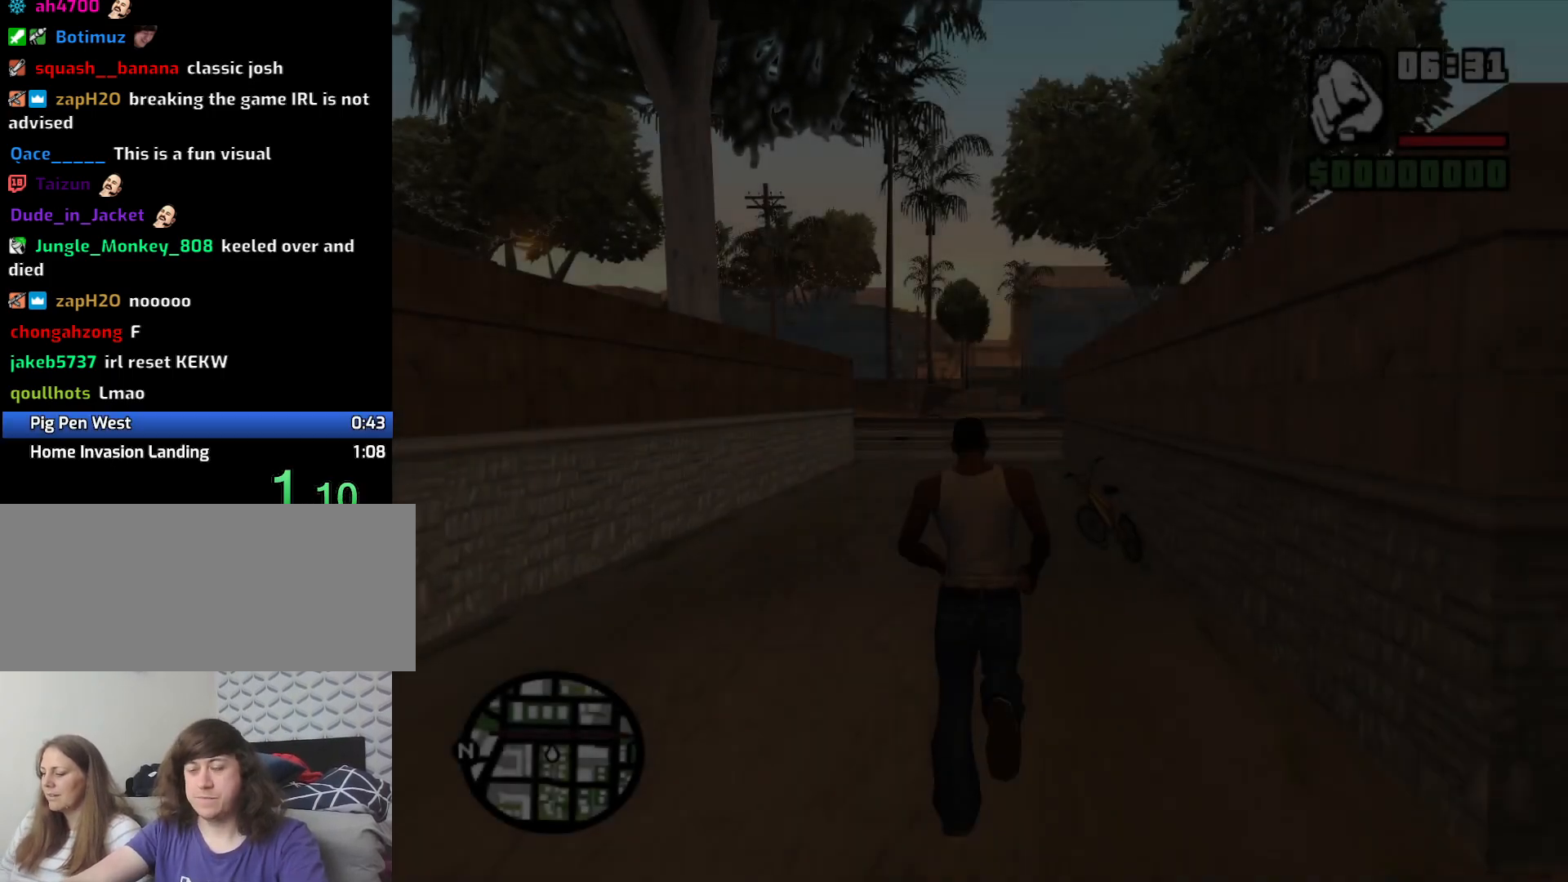
{"keys": ["w"], "mouse": [], "events": [[83, "space", "down"], [133, "space", "up"], [216, "space", "down"], [216, "w", "up"], [266, "w", "down"], [316, "space", "up"], [416, "space", "down"], [500, "space", "up"]]}
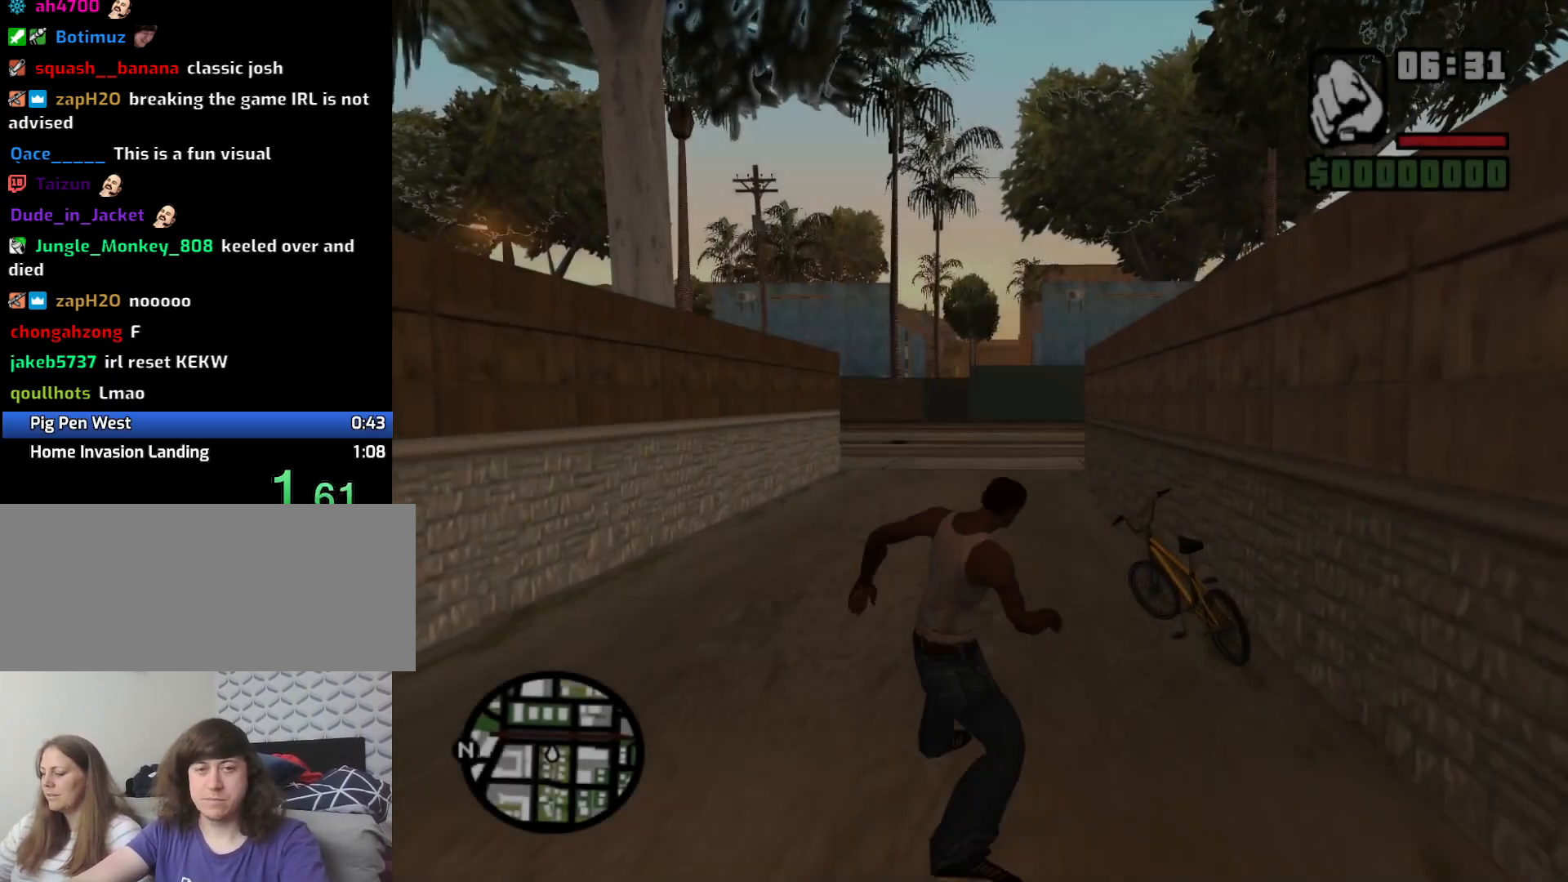
{"keys": ["w"], "mouse": [], "events": [[133, "space", "down"], [233, "space", "up"], [333, "space", "down"], [333, "w", "up"], [416, "space", "up"], [416, "w", "down"]]}
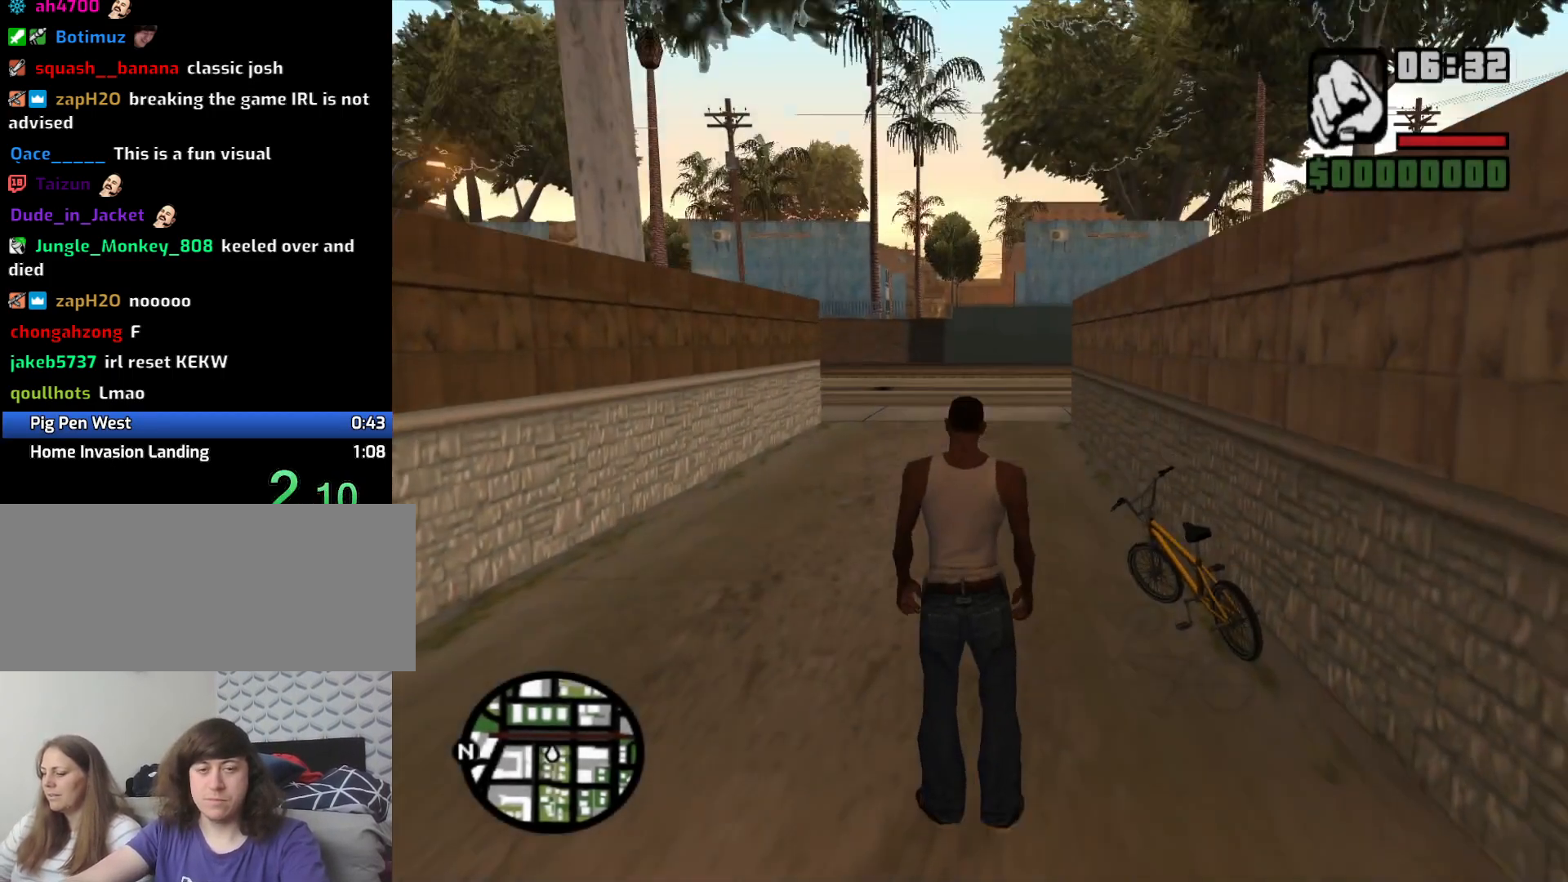
{"keys": ["w"], "mouse": [], "events": [[16, "space", "down"], [100, "space", "up"], [200, "space", "down"], [350, "space", "up"], [400, "space", "down"], [483, "space", "up"]]}
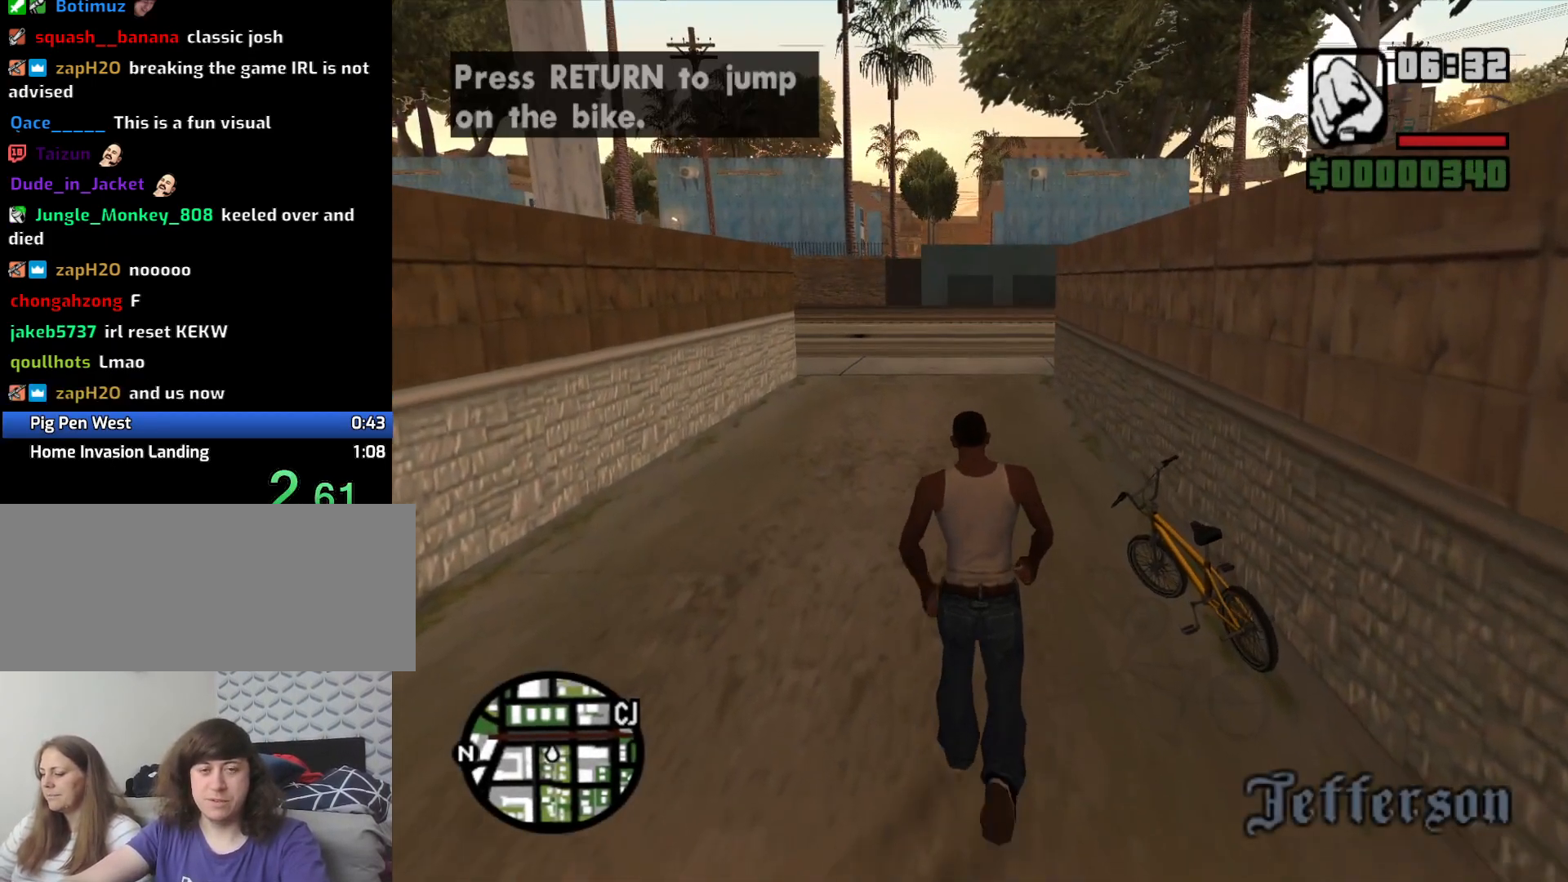
{"keys": ["space", "w"], "mouse": [], "events": [[83, "space", "down"], [183, "space", "up"], [316, "space", "down"], [400, "space", "up"], [450, "space", "down"]]}
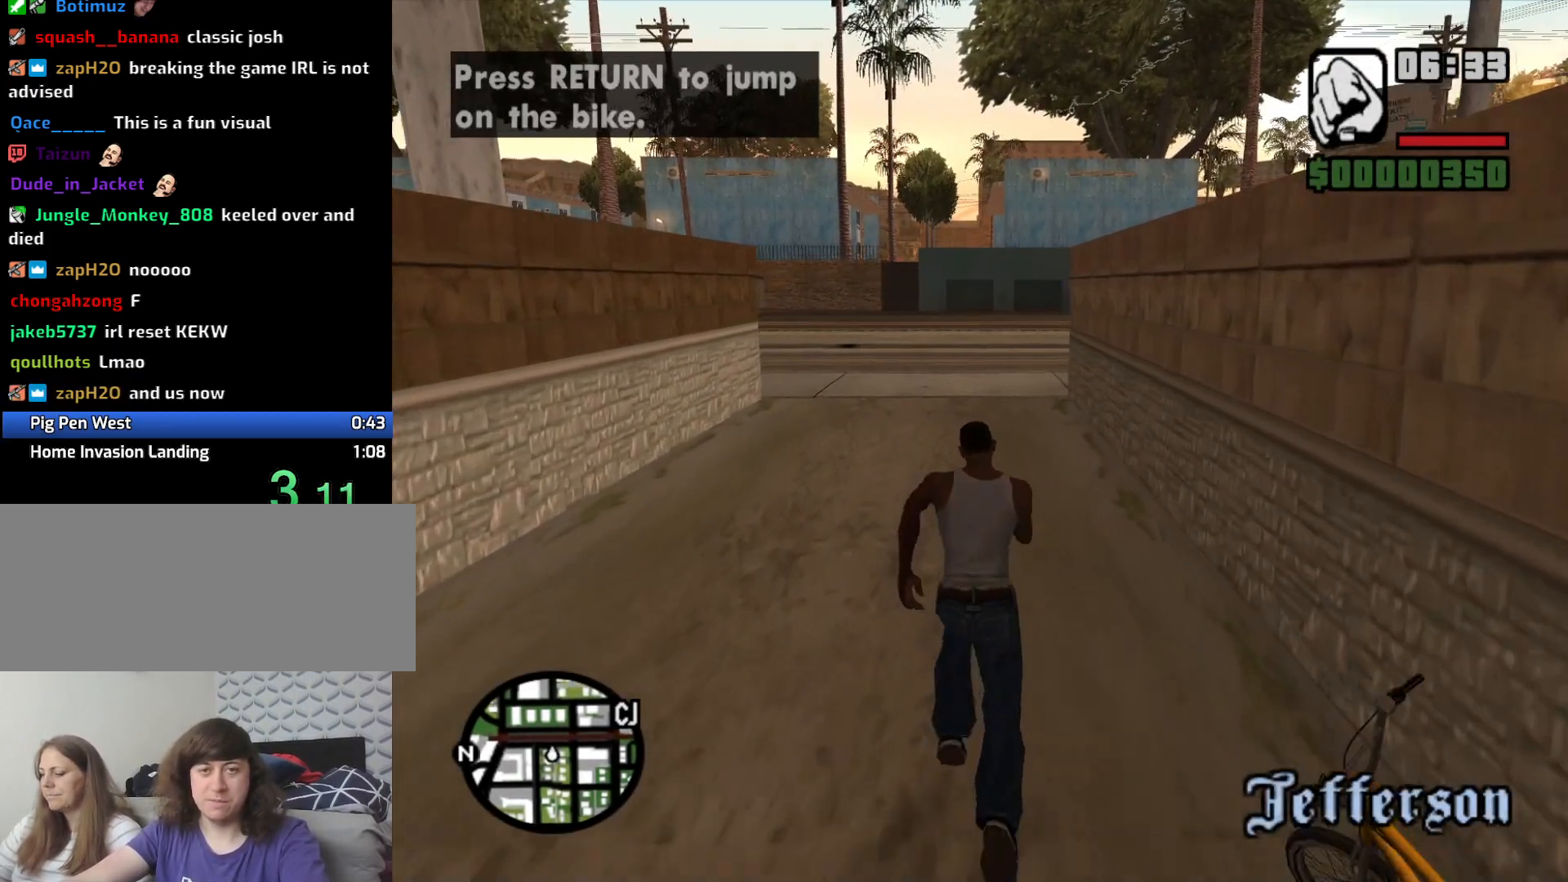
{"keys": ["d", "space", "w"], "mouse": [], "events": [[100, "space", "up"], [183, "space", "down"], [333, "space", "up"], [366, "d", "down"], [416, "space", "down"]]}
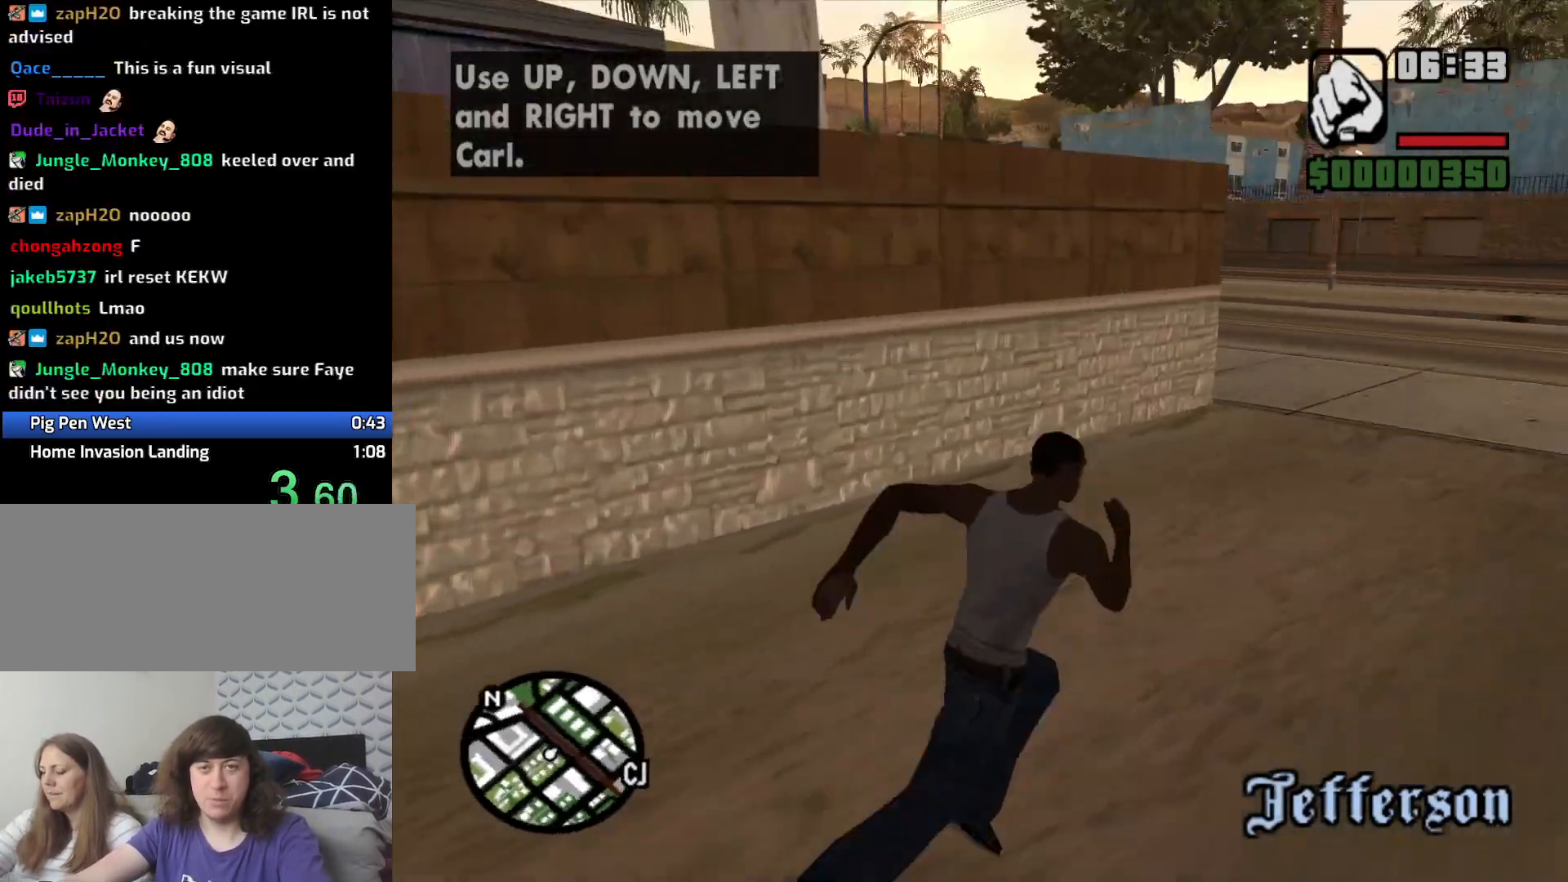
{"keys": ["d", "w"], "mouse": [], "events": [[16, "space", "up"], [150, "space", "down"], [200, "space", "up"], [350, "space", "down"], [450, "space", "up"]]}
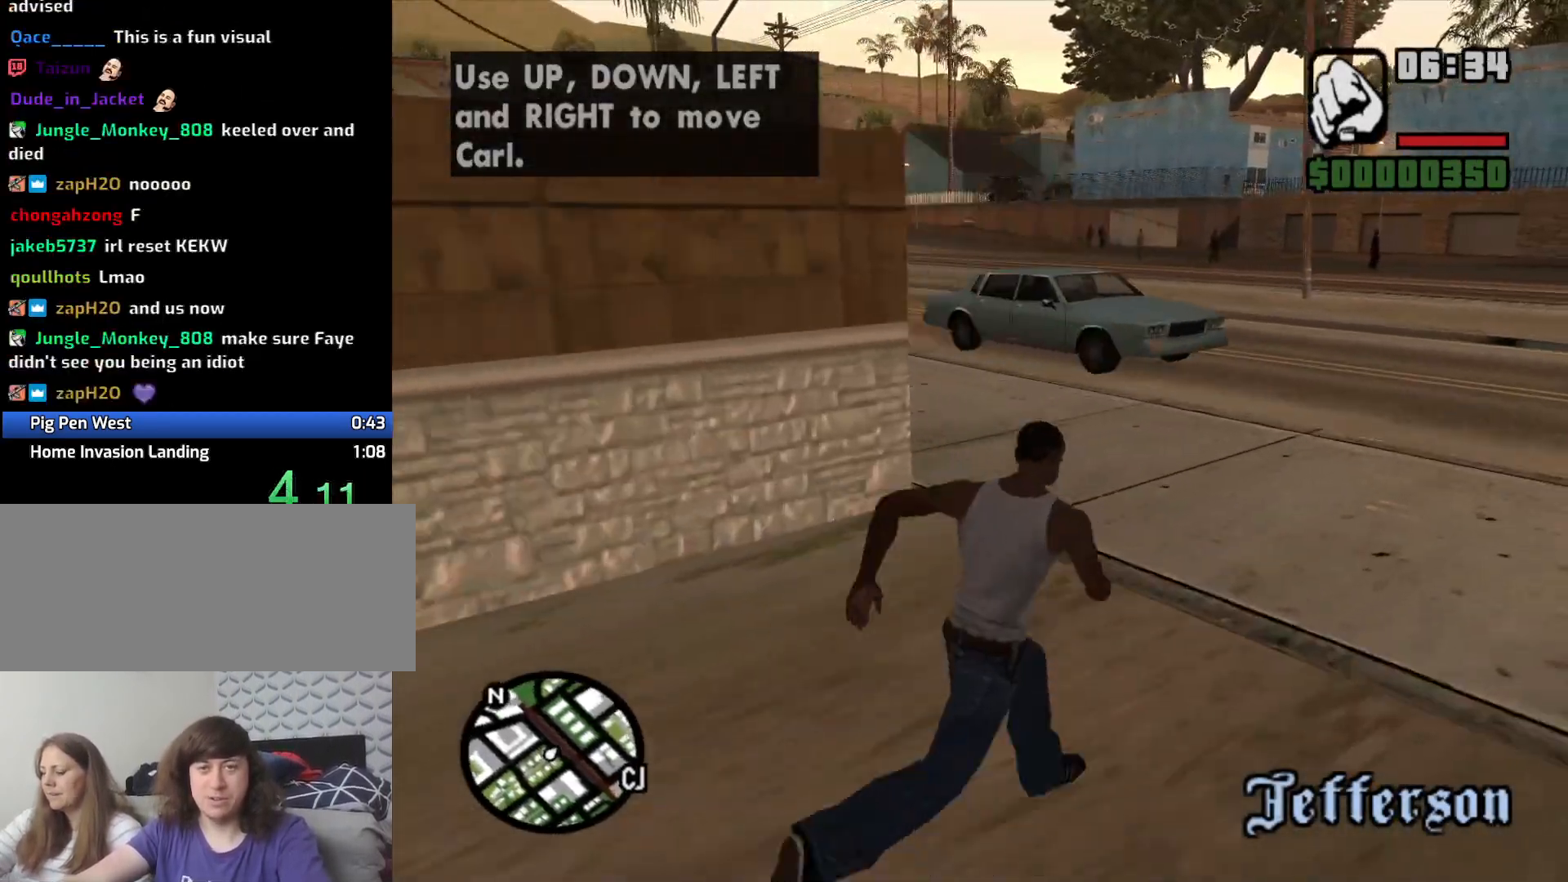
{"keys": ["a", "space", "w"], "mouse": [], "events": [[83, "space", "down"], [133, "space", "up"], [316, "space", "down"], [366, "space", "up"], [400, "a", "down"], [400, "d", "up"], [500, "space", "down"]]}
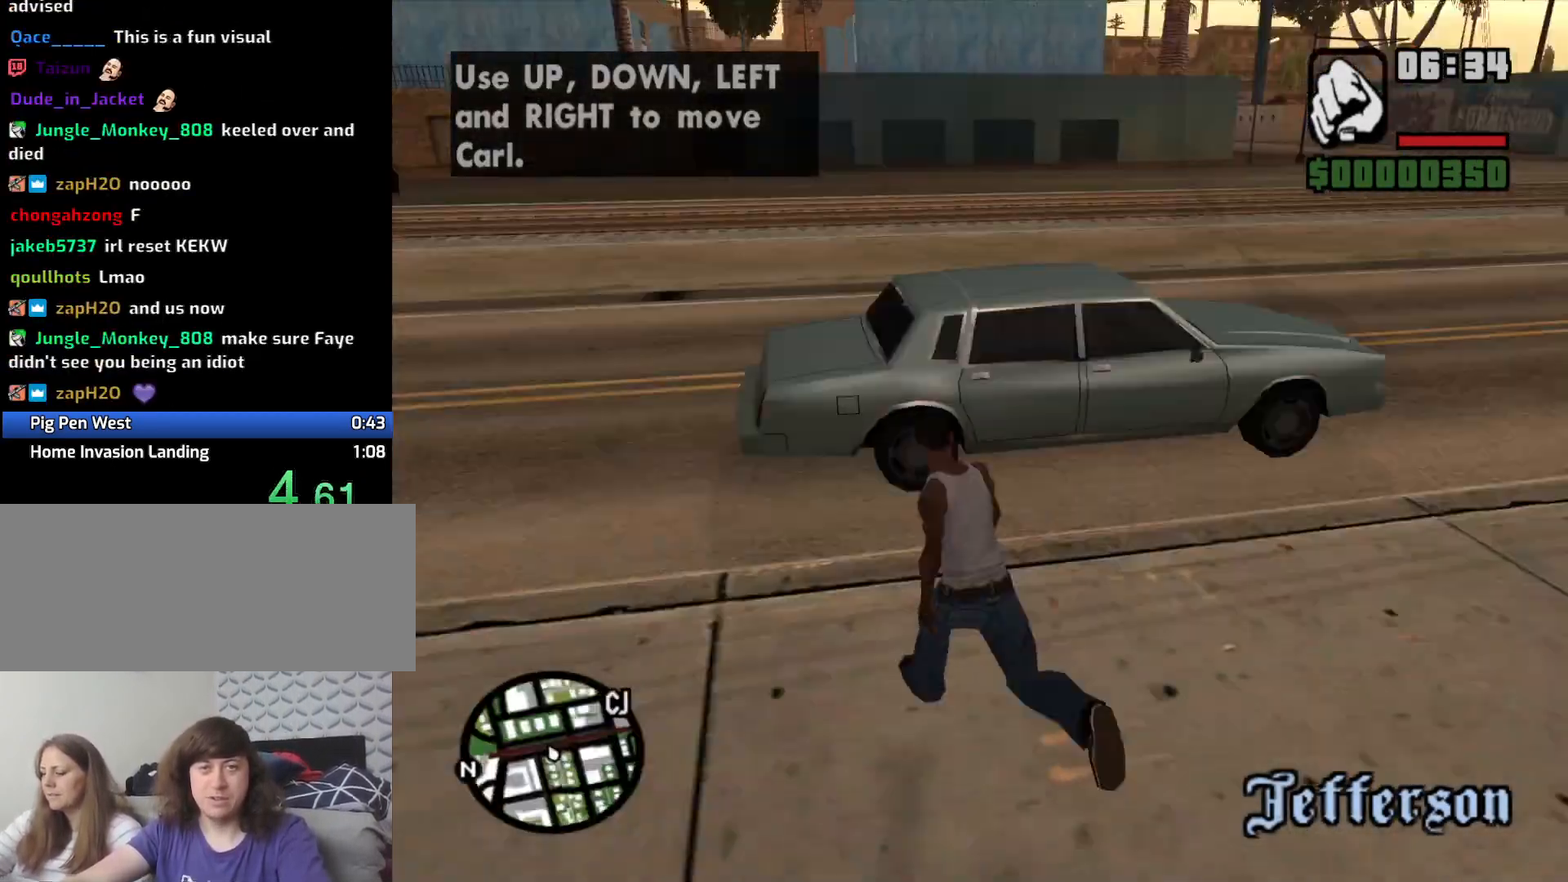
{"keys": ["a", "space", "w"], "mouse": [], "events": [[83, "space", "up"], [233, "space", "down"], [366, "space", "up"], [466, "space", "down"]]}
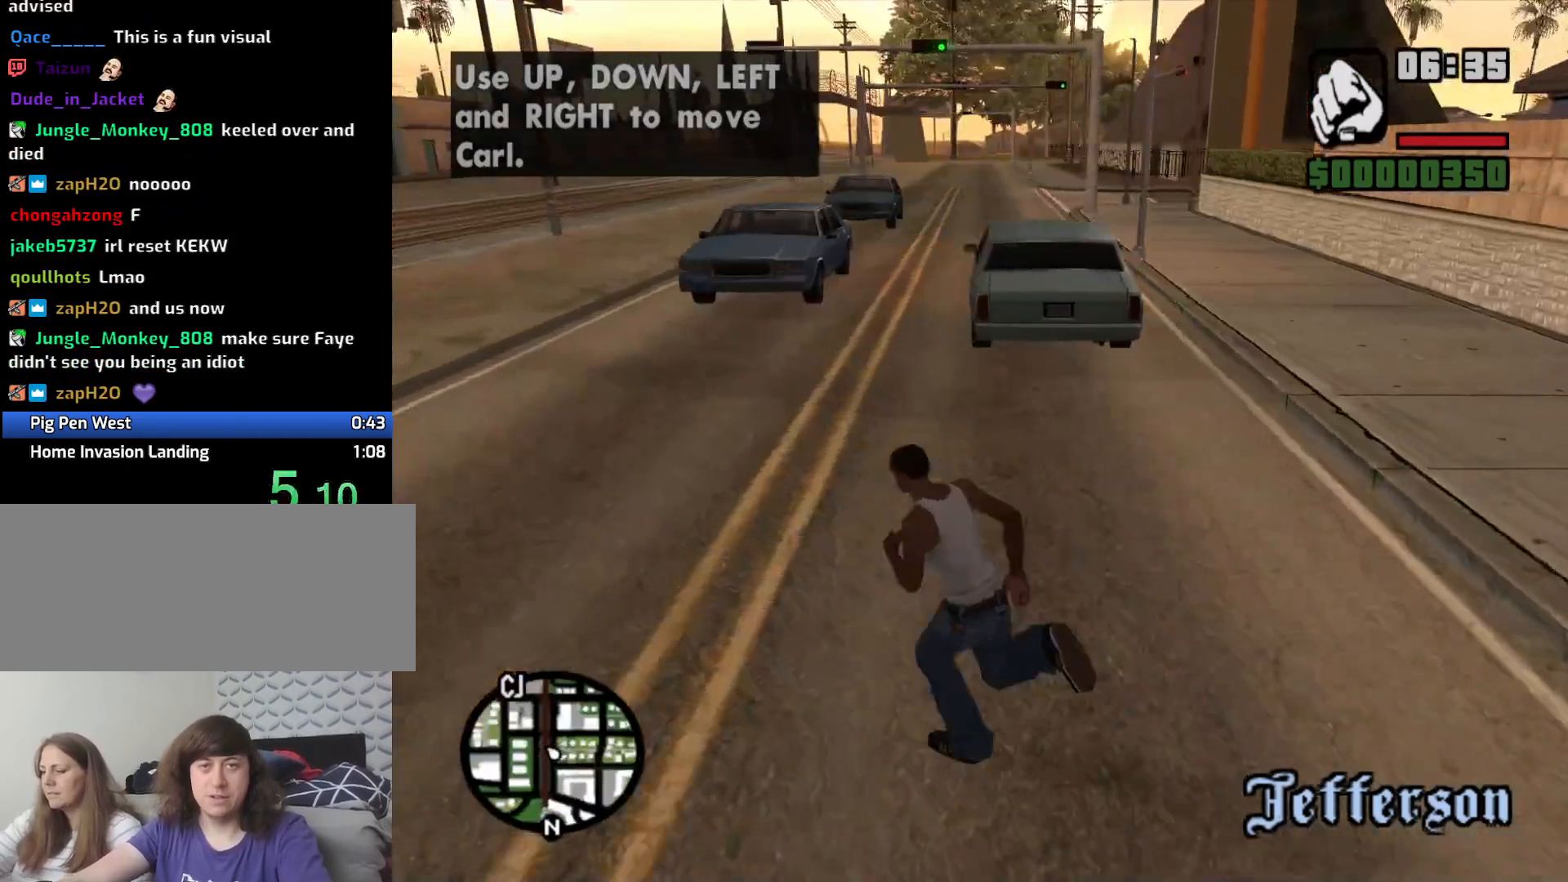
{"keys": ["a", "w"], "mouse": [], "events": [[66, "space", "up"], [166, "a", "up"], [166, "d", "down"], [200, "space", "down"], [250, "space", "up"], [400, "a", "down"], [450, "d", "up"], [450, "space", "down"], [483, "space", "up"]]}
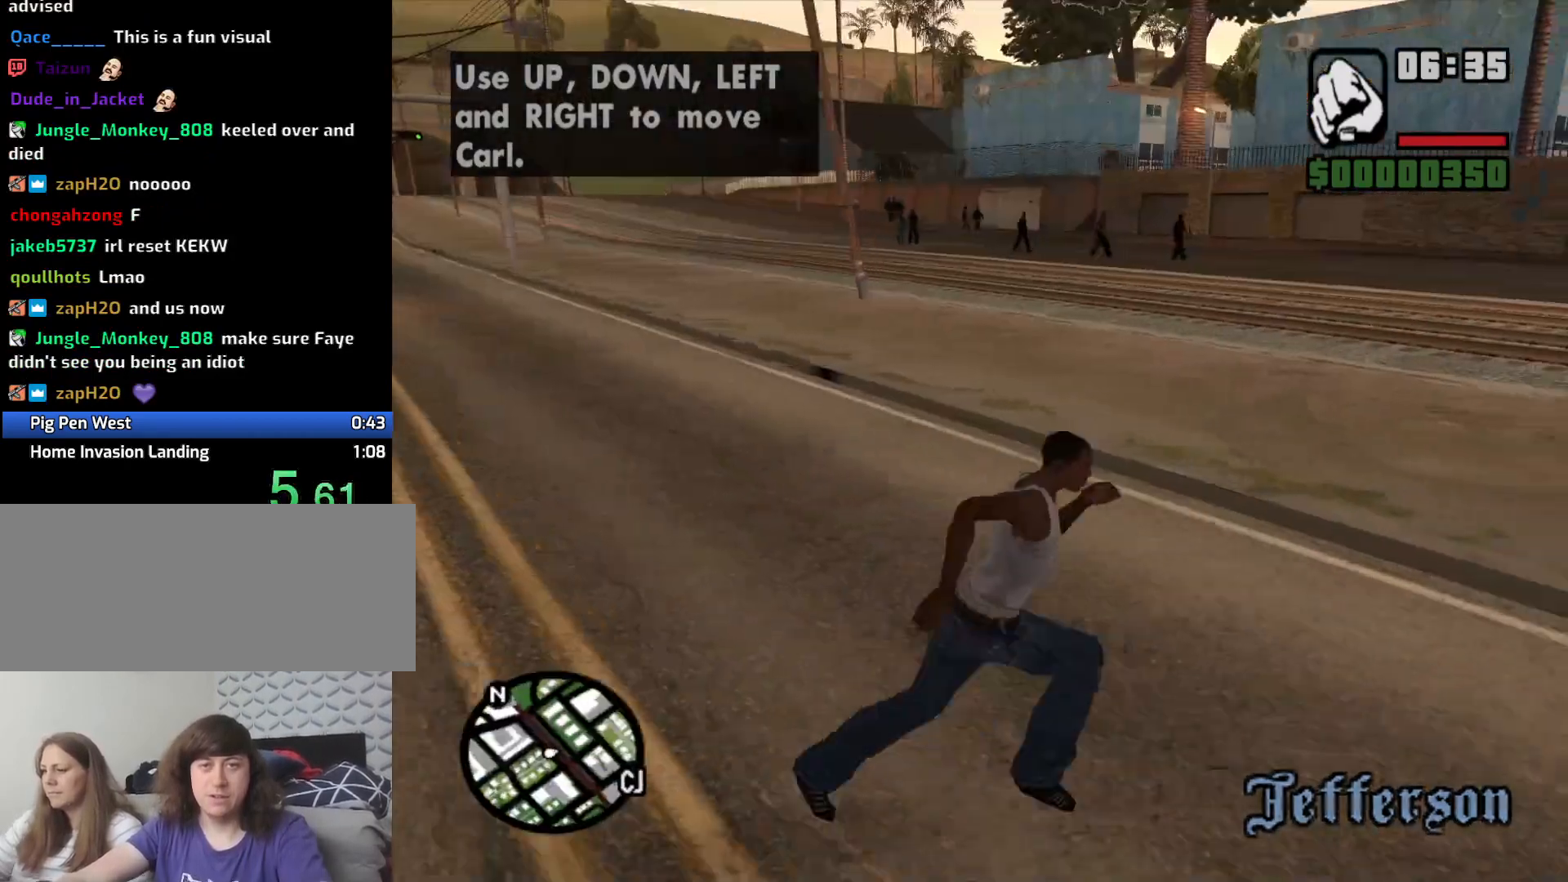
{"keys": ["w"], "mouse": [], "events": [[133, "space", "down"], [216, "space", "up"], [366, "space", "down"], [450, "space", "up"], [500, "a", "up"]]}